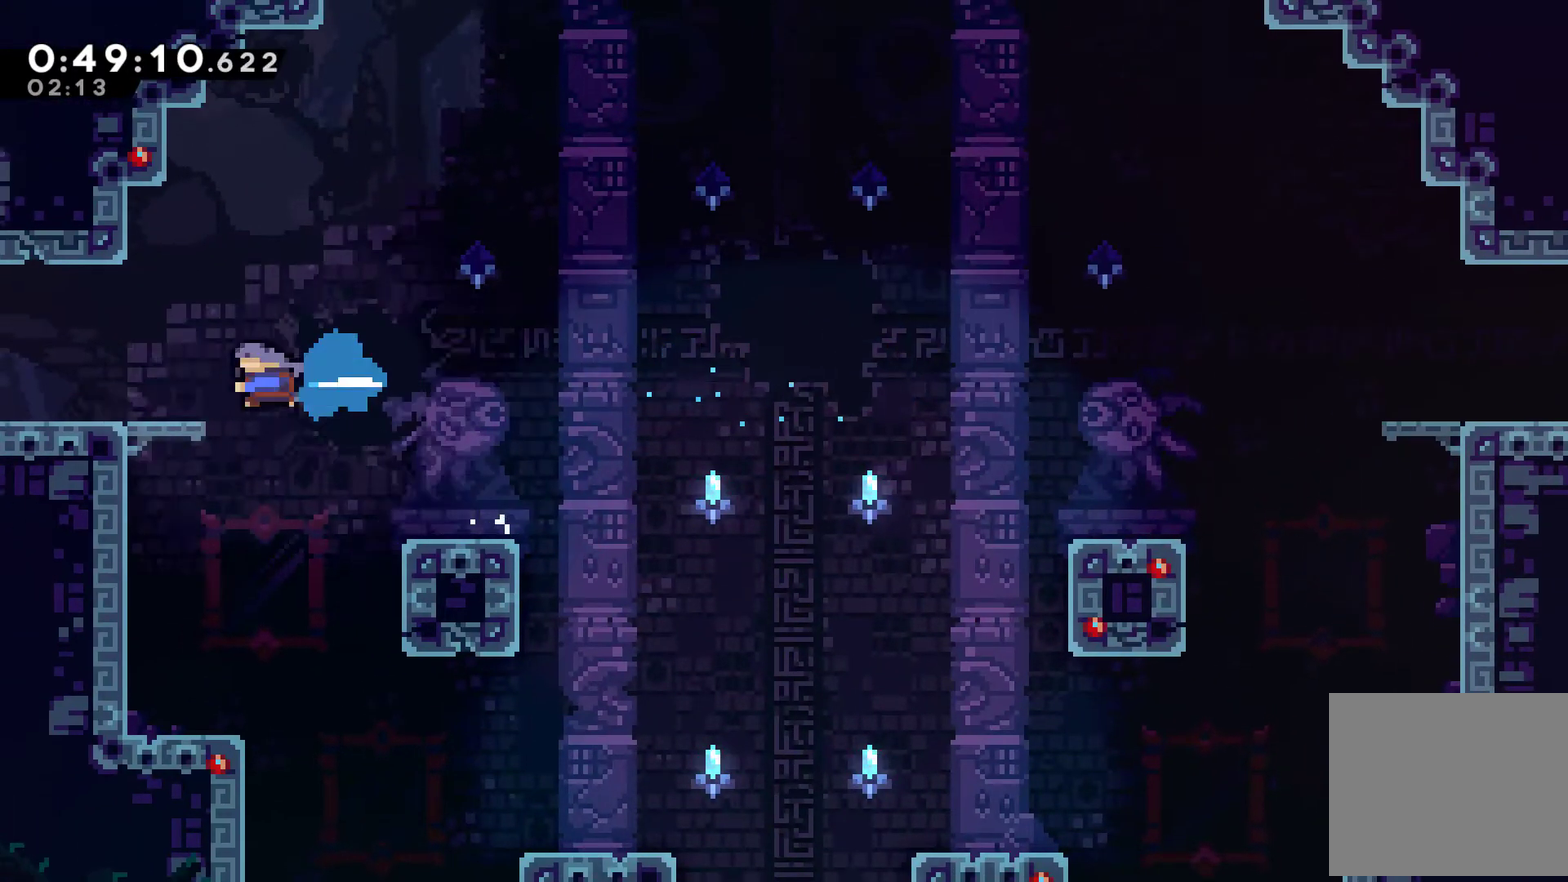
Gameplay with a controller (Xbox layout); each line is a JSON object with the inputs held at the frame after it. "events" lists button and stick changes between this image and that frame as [ms after this image, input, new state], when the widget could be followed in between. Not read: R3.
{"buttons": ["A", "X", "DPAD_LEFT"], "left_stick": "center", "right_stick": "center", "events": [[67, "X", "up"], [167, "DPAD_DOWN", "down"], [233, "A", "down"], [233, "X", "down"], [367, "DPAD_DOWN", "up"]]}
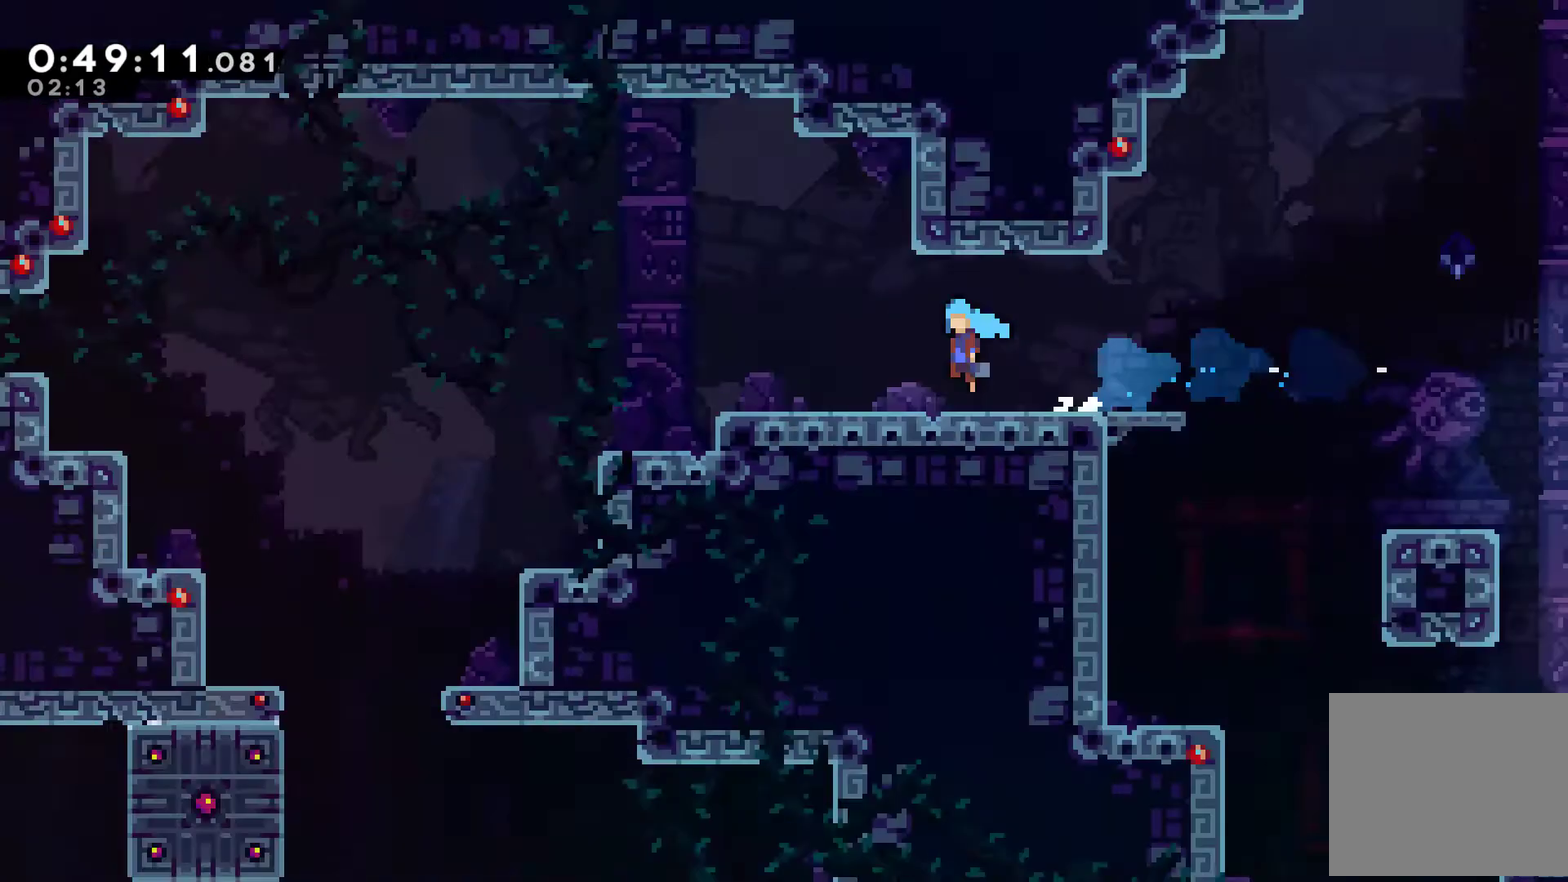
{"buttons": ["A", "X", "DPAD_LEFT"], "left_stick": "center", "right_stick": "center", "events": []}
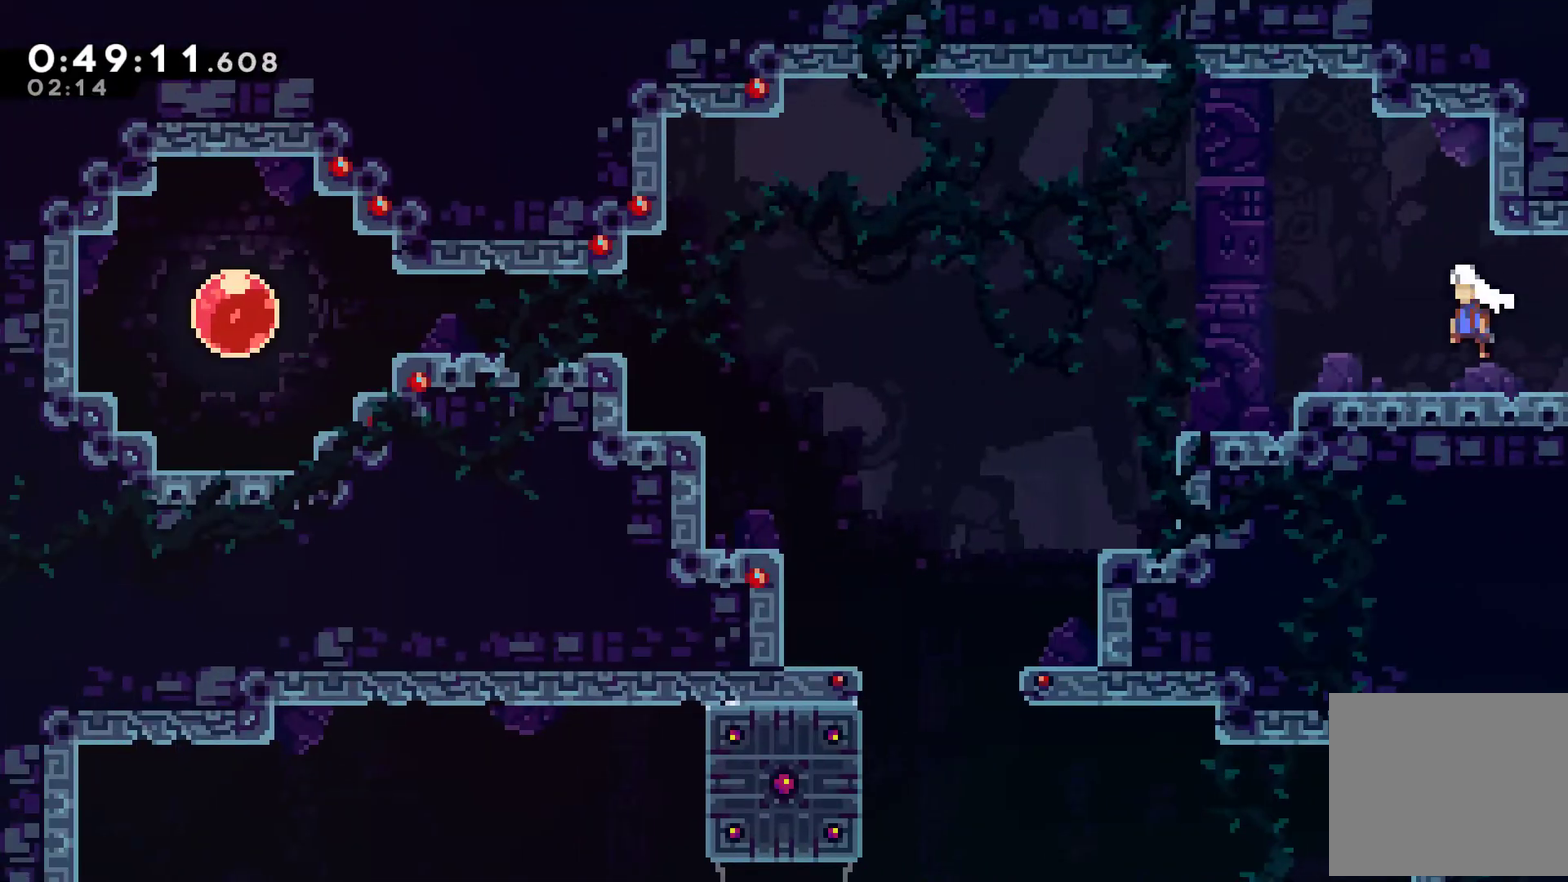
{"buttons": ["DPAD_LEFT"], "left_stick": "center", "right_stick": "center", "events": [[167, "A", "up"], [200, "X", "up"], [300, "X", "down"], [500, "X", "up"]]}
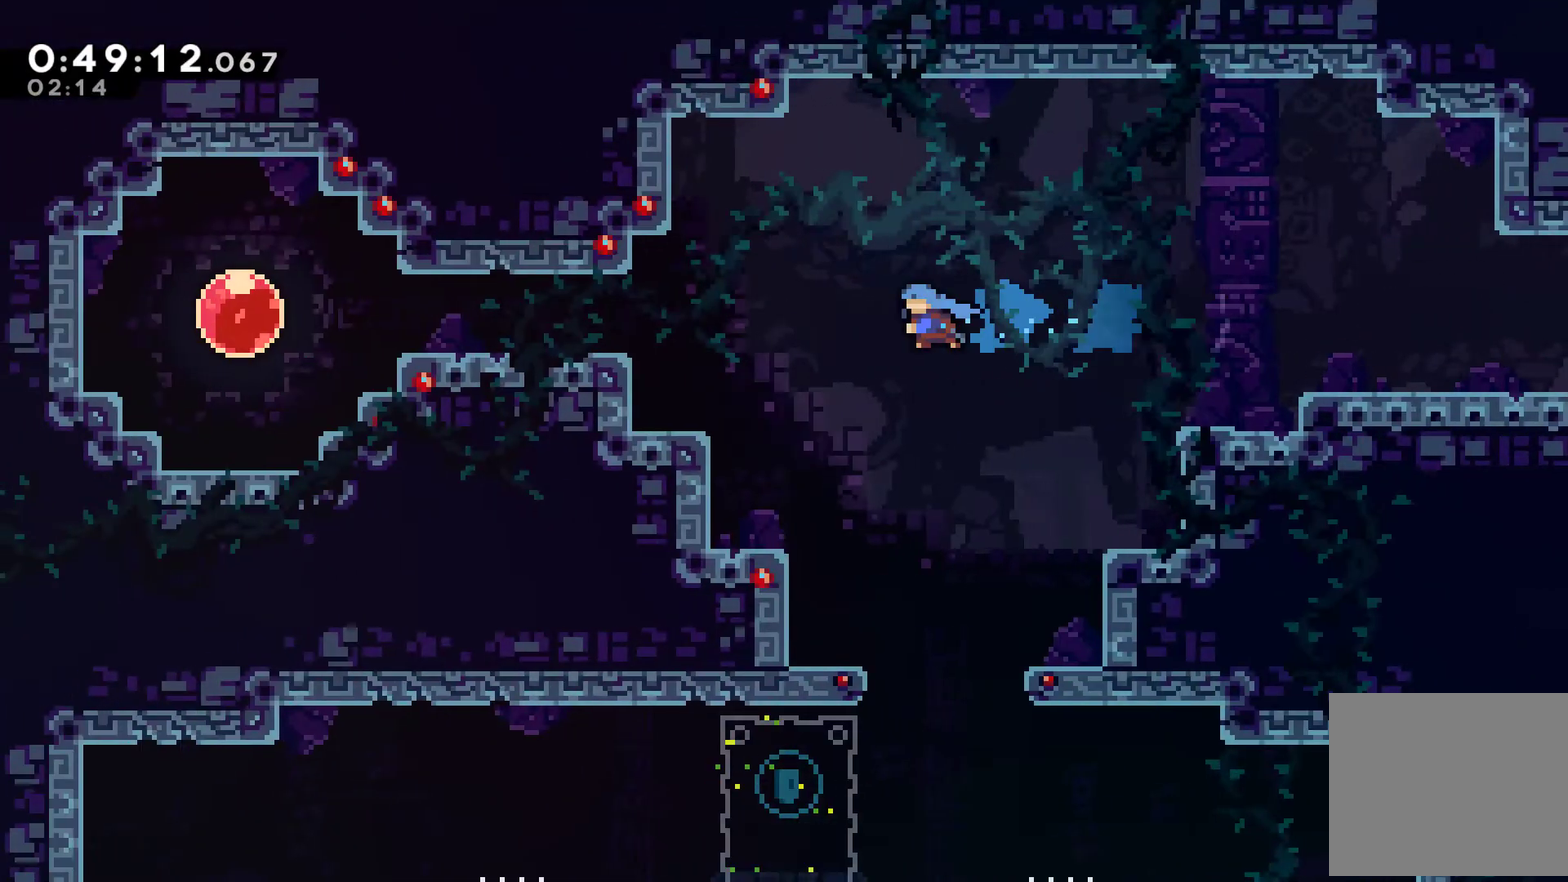
{"buttons": ["A", "R1", "DPAD_LEFT"], "left_stick": "center", "right_stick": "center", "events": [[33, "R1", "down"], [367, "A", "down"]]}
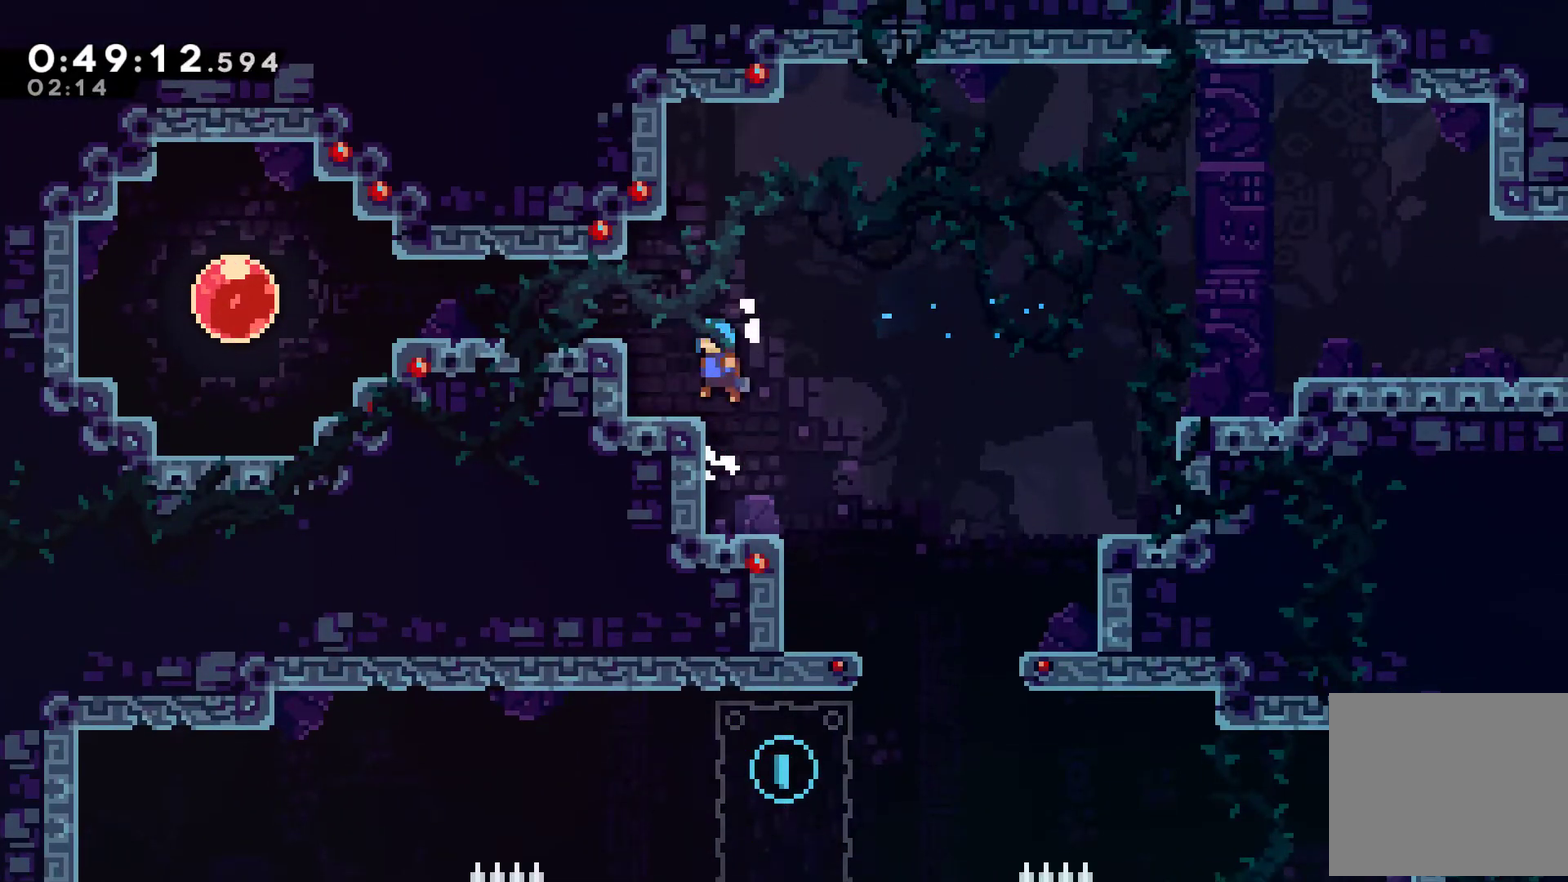
{"buttons": ["DPAD_DOWN", "DPAD_LEFT"], "left_stick": "center", "right_stick": "center", "events": [[167, "A", "up"], [233, "A", "down"], [333, "A", "up"], [367, "R1", "up"], [467, "DPAD_DOWN", "down"]]}
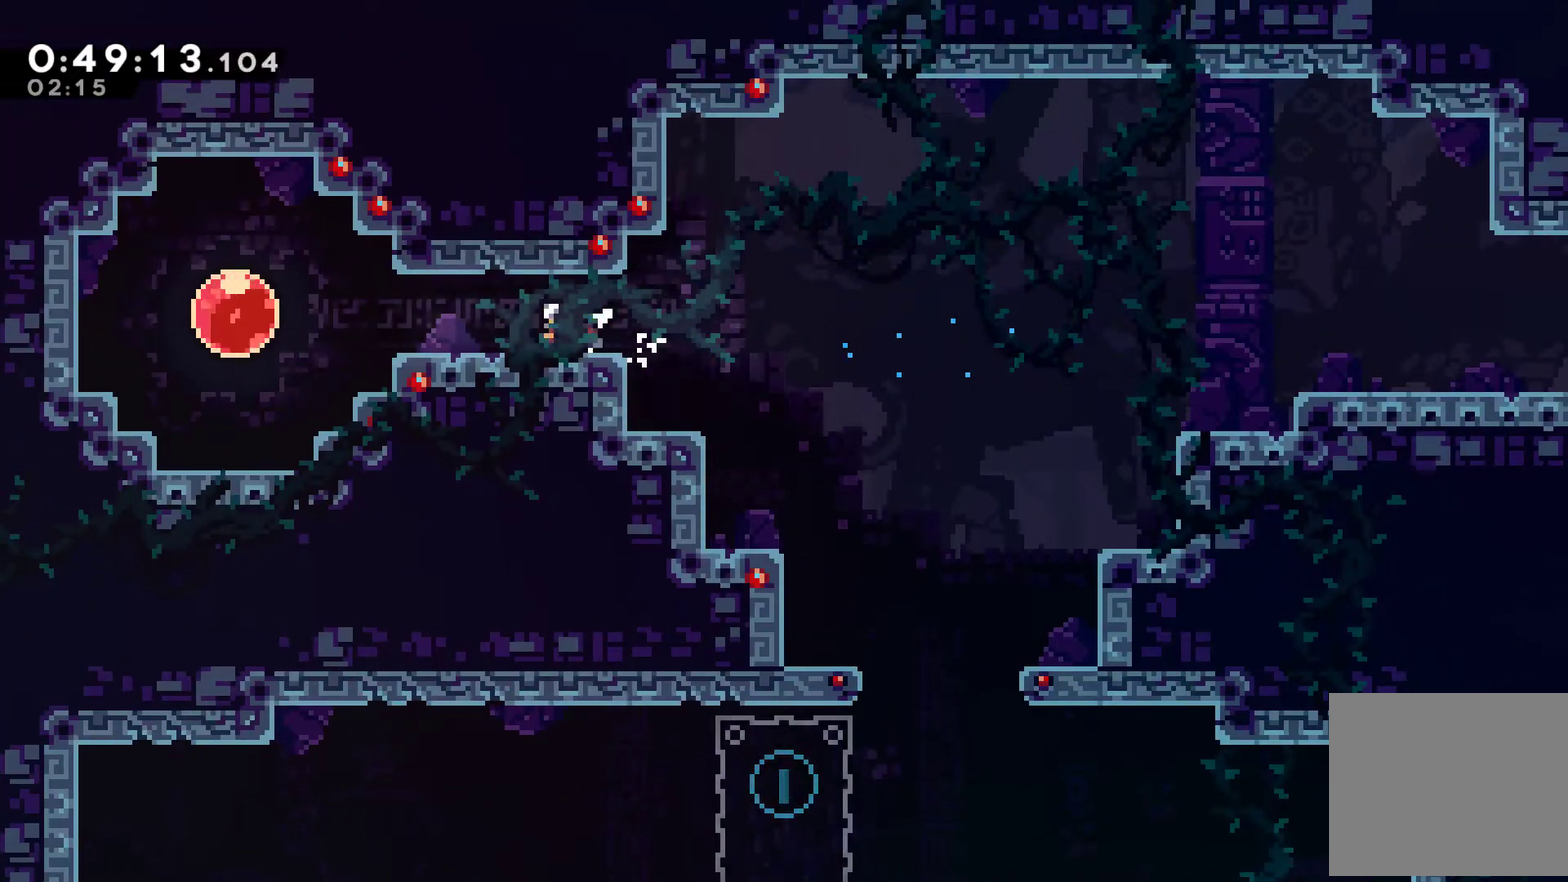
{"buttons": ["DPAD_RIGHT"], "left_stick": "center", "right_stick": "center", "events": [[67, "X", "down"], [100, "A", "down"], [233, "A", "up"], [233, "DPAD_LEFT", "up"], [233, "X", "up"], [267, "DPAD_DOWN", "up"], [267, "DPAD_RIGHT", "down"], [367, "X", "down"], [467, "X", "up"]]}
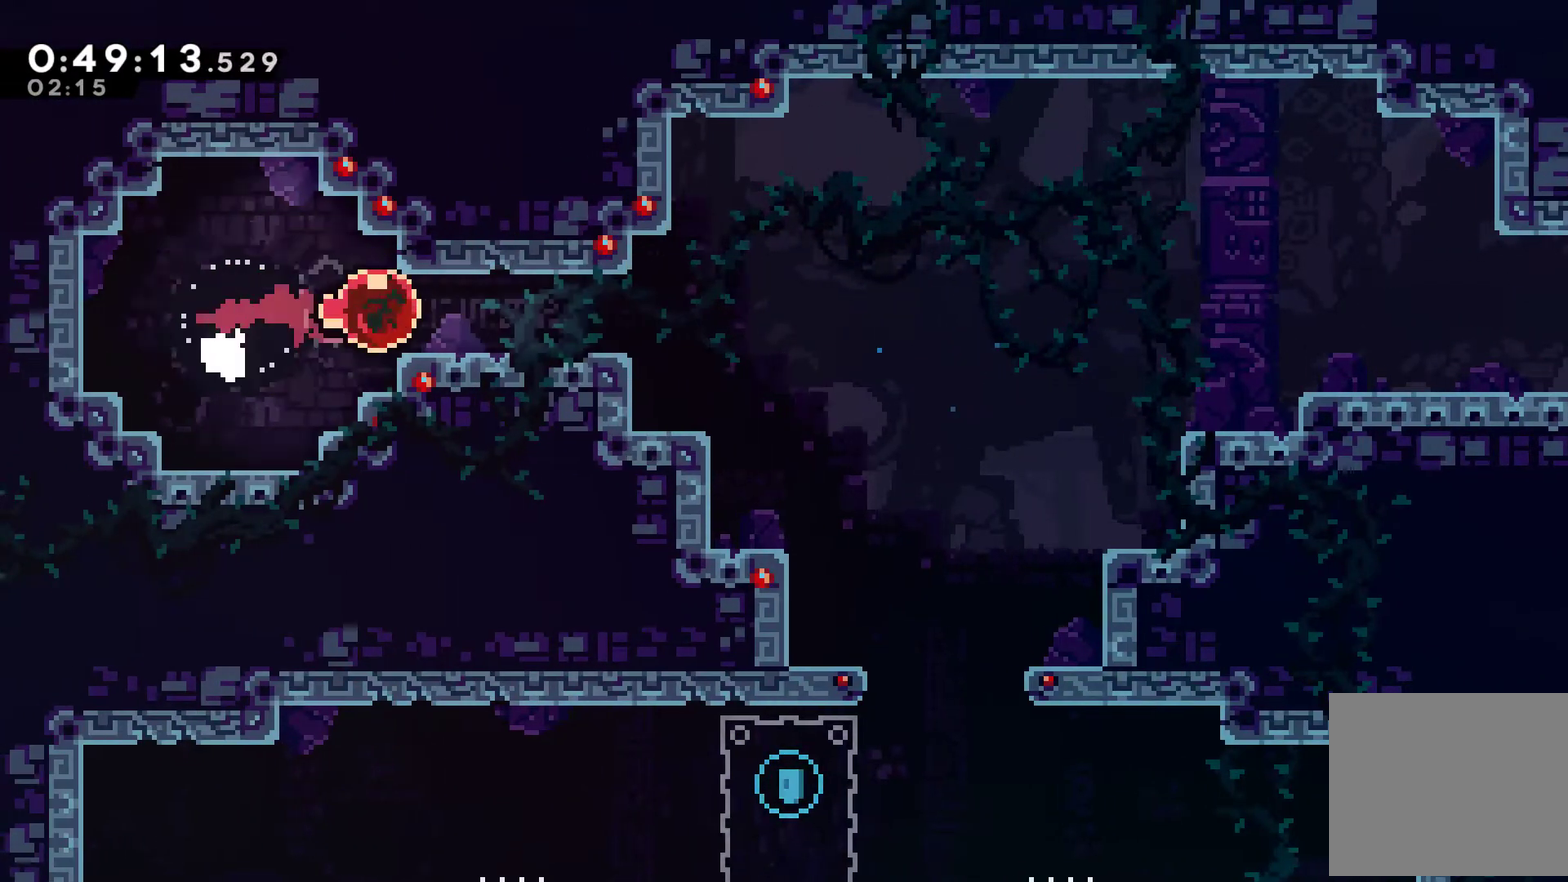
{"buttons": [], "left_stick": "center", "right_stick": "center", "events": [[500, "DPAD_RIGHT", "up"]]}
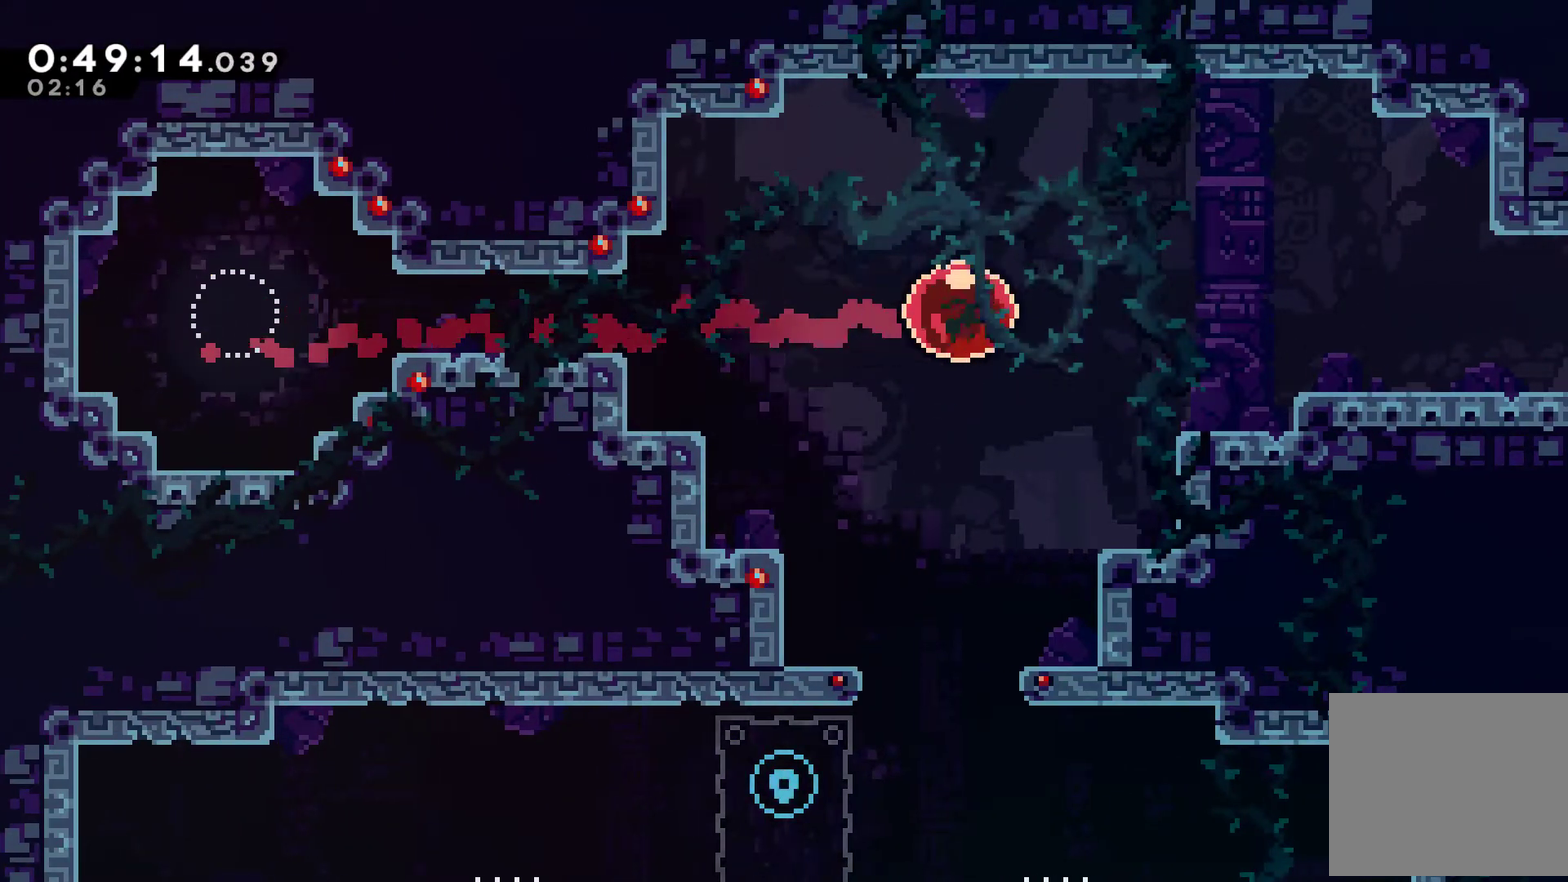
{"buttons": [], "left_stick": "center", "right_stick": "center", "events": []}
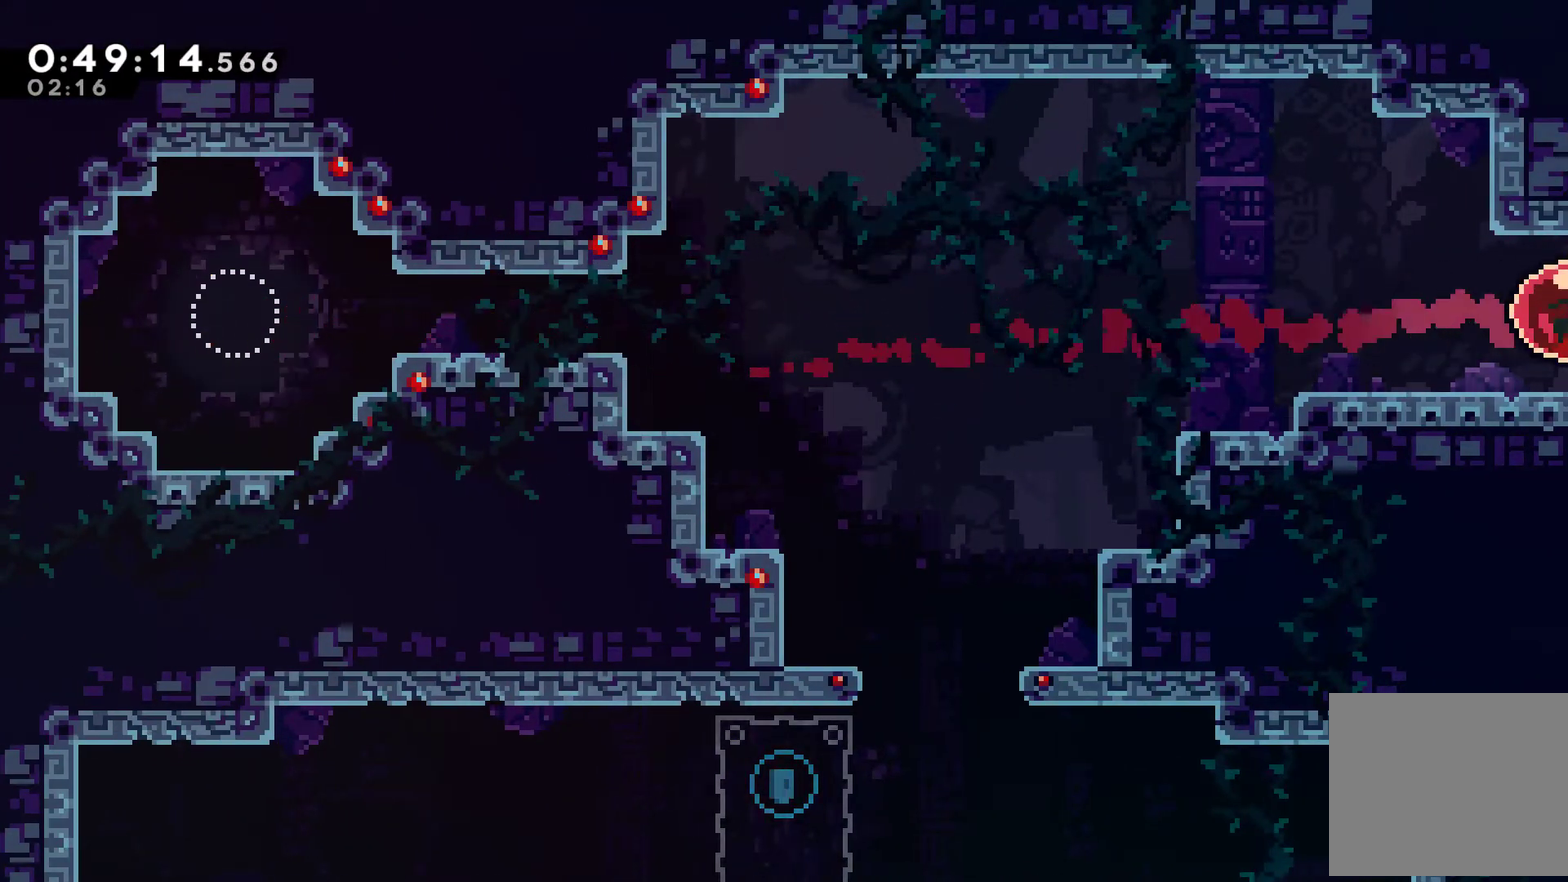
{"buttons": [], "left_stick": "center", "right_stick": "center", "events": []}
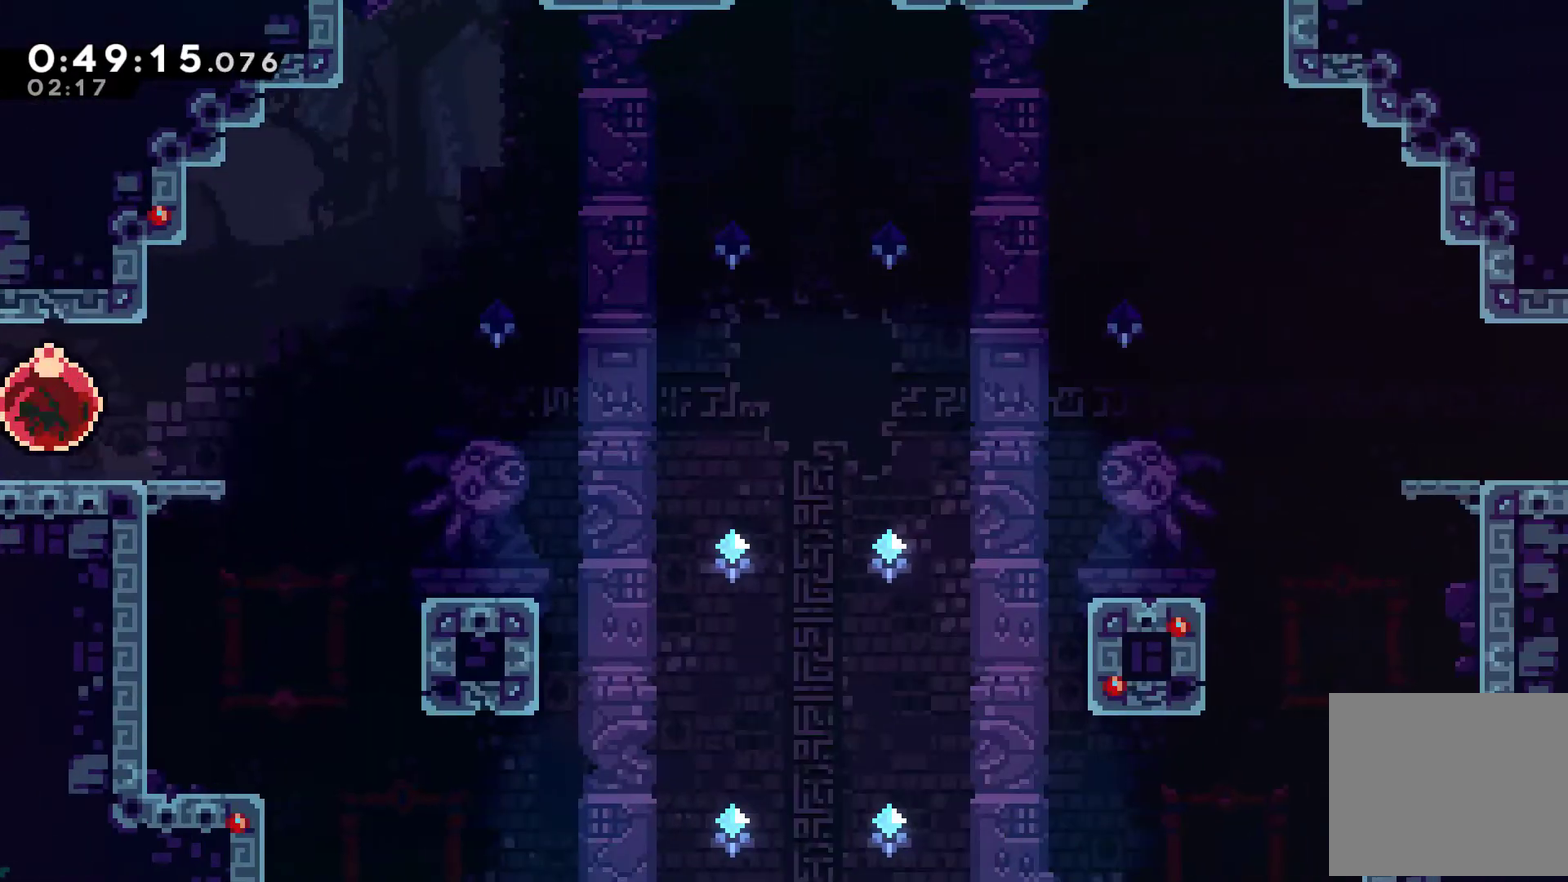
{"buttons": [], "left_stick": "center", "right_stick": "center", "events": []}
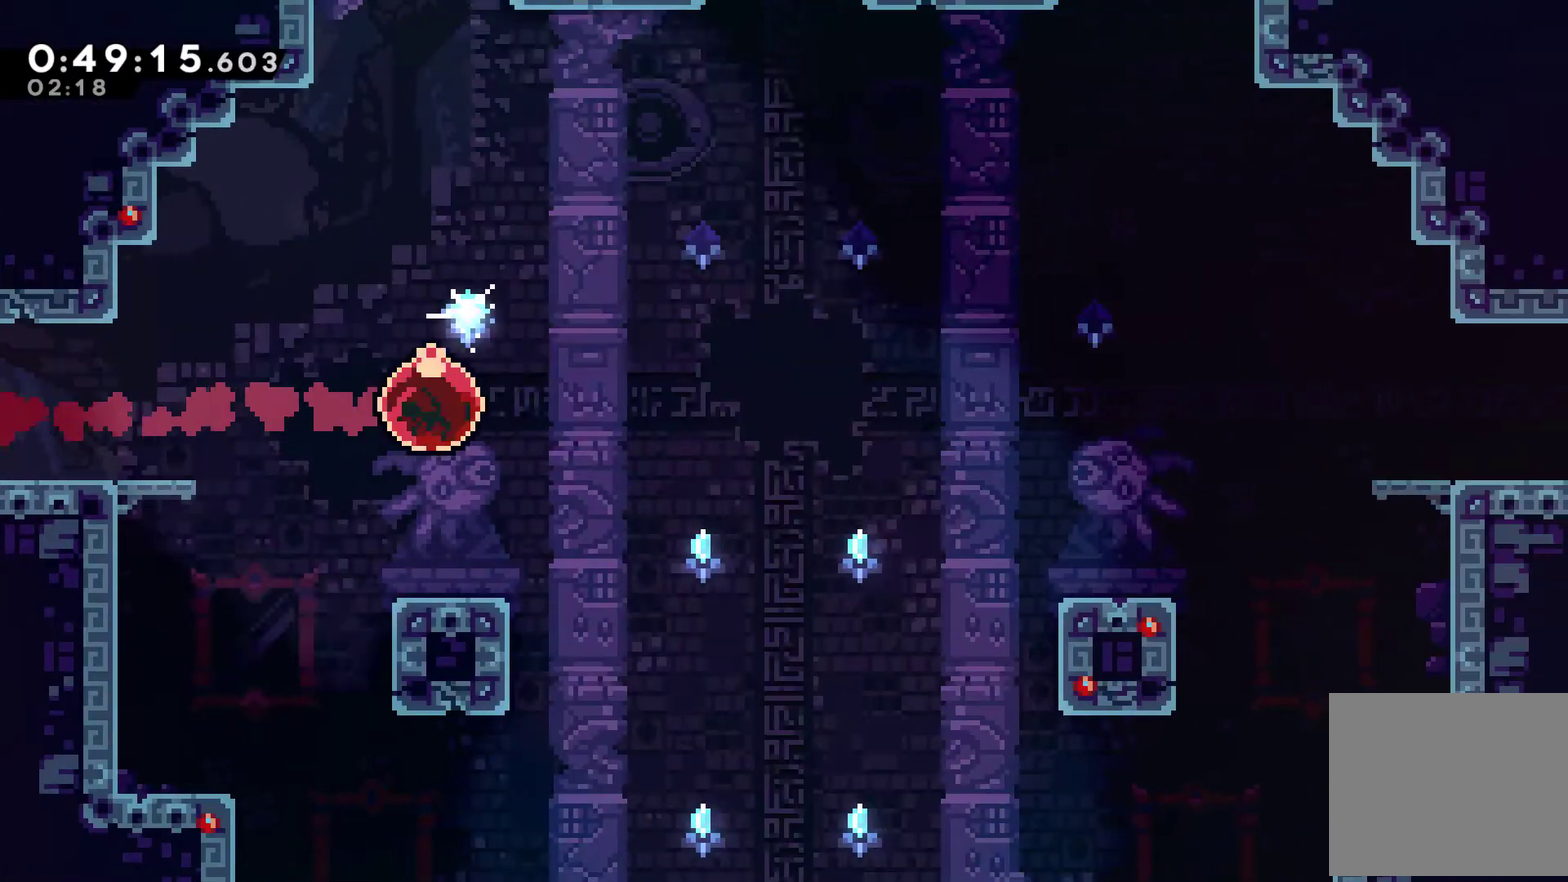
{"buttons": [], "left_stick": "center", "right_stick": "center", "events": []}
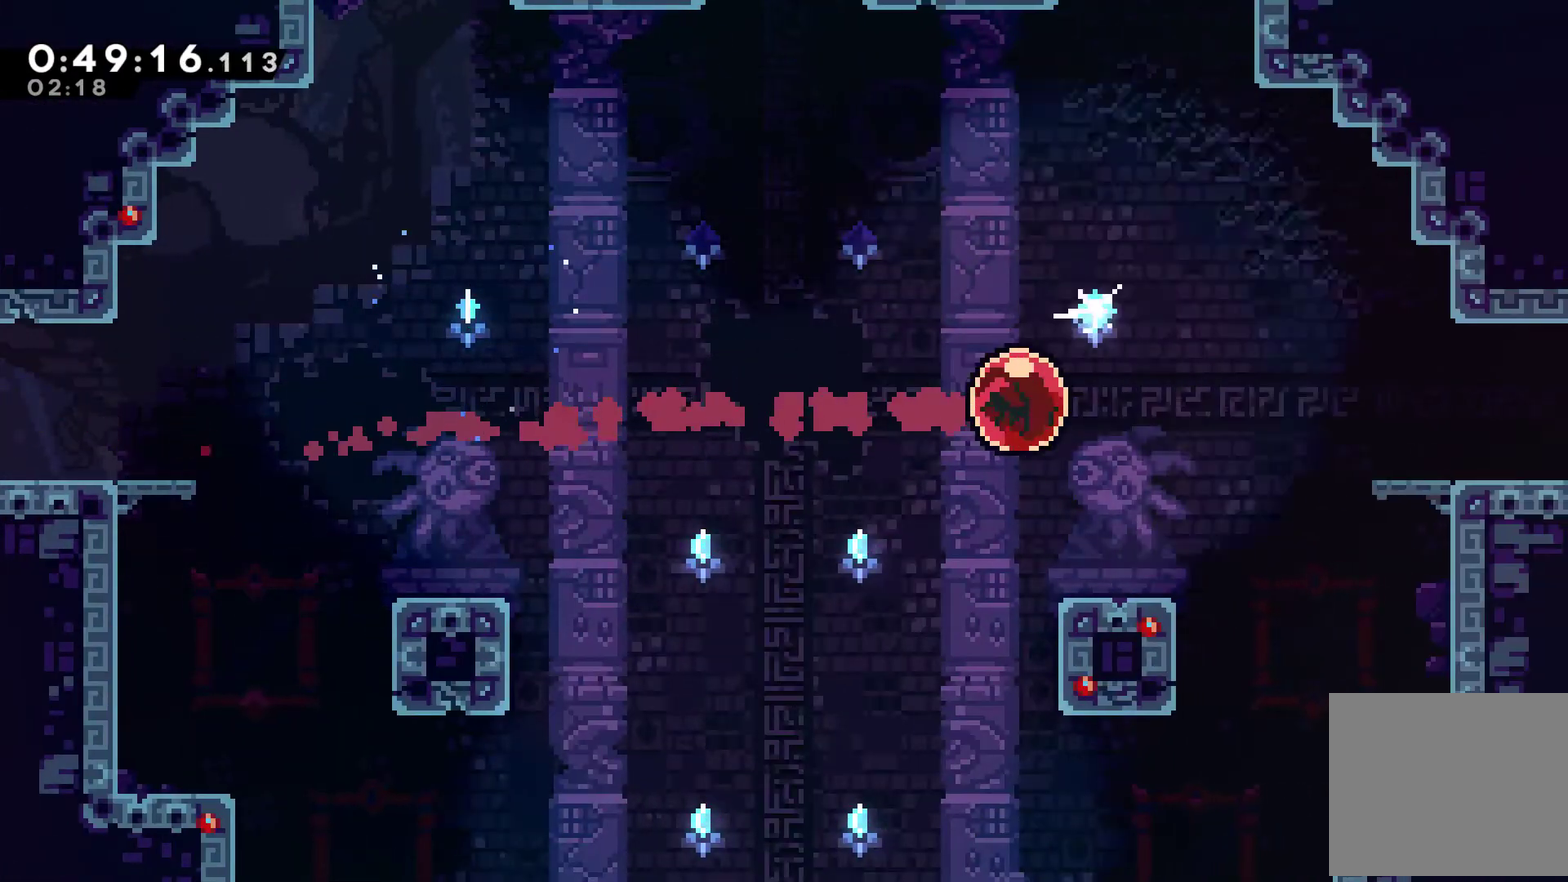
{"buttons": [], "left_stick": "center", "right_stick": "center", "events": []}
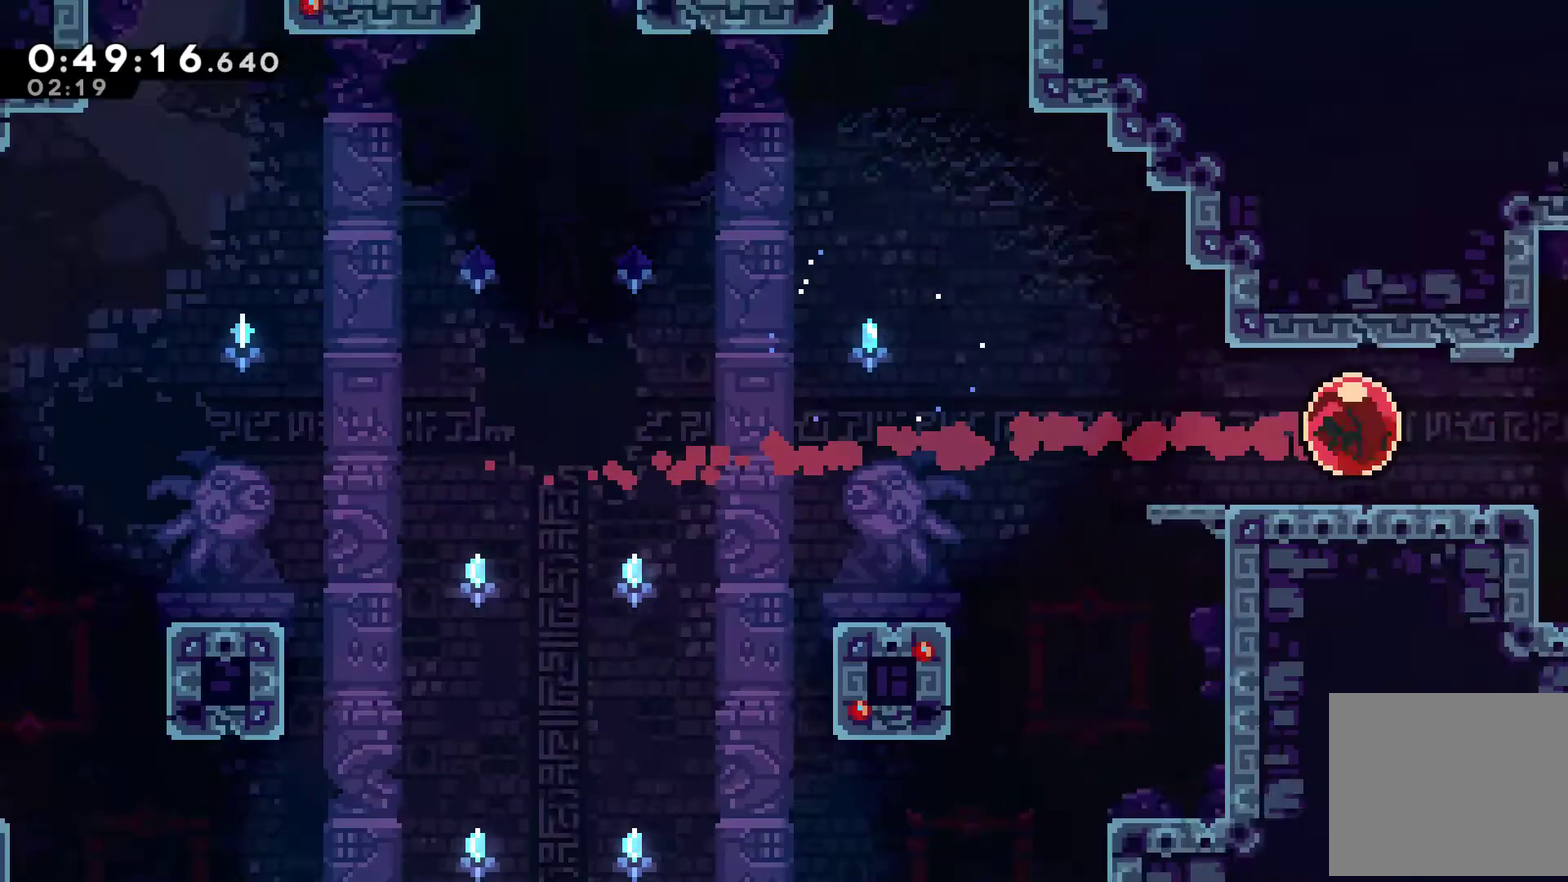
{"buttons": [], "left_stick": "center", "right_stick": "center", "events": []}
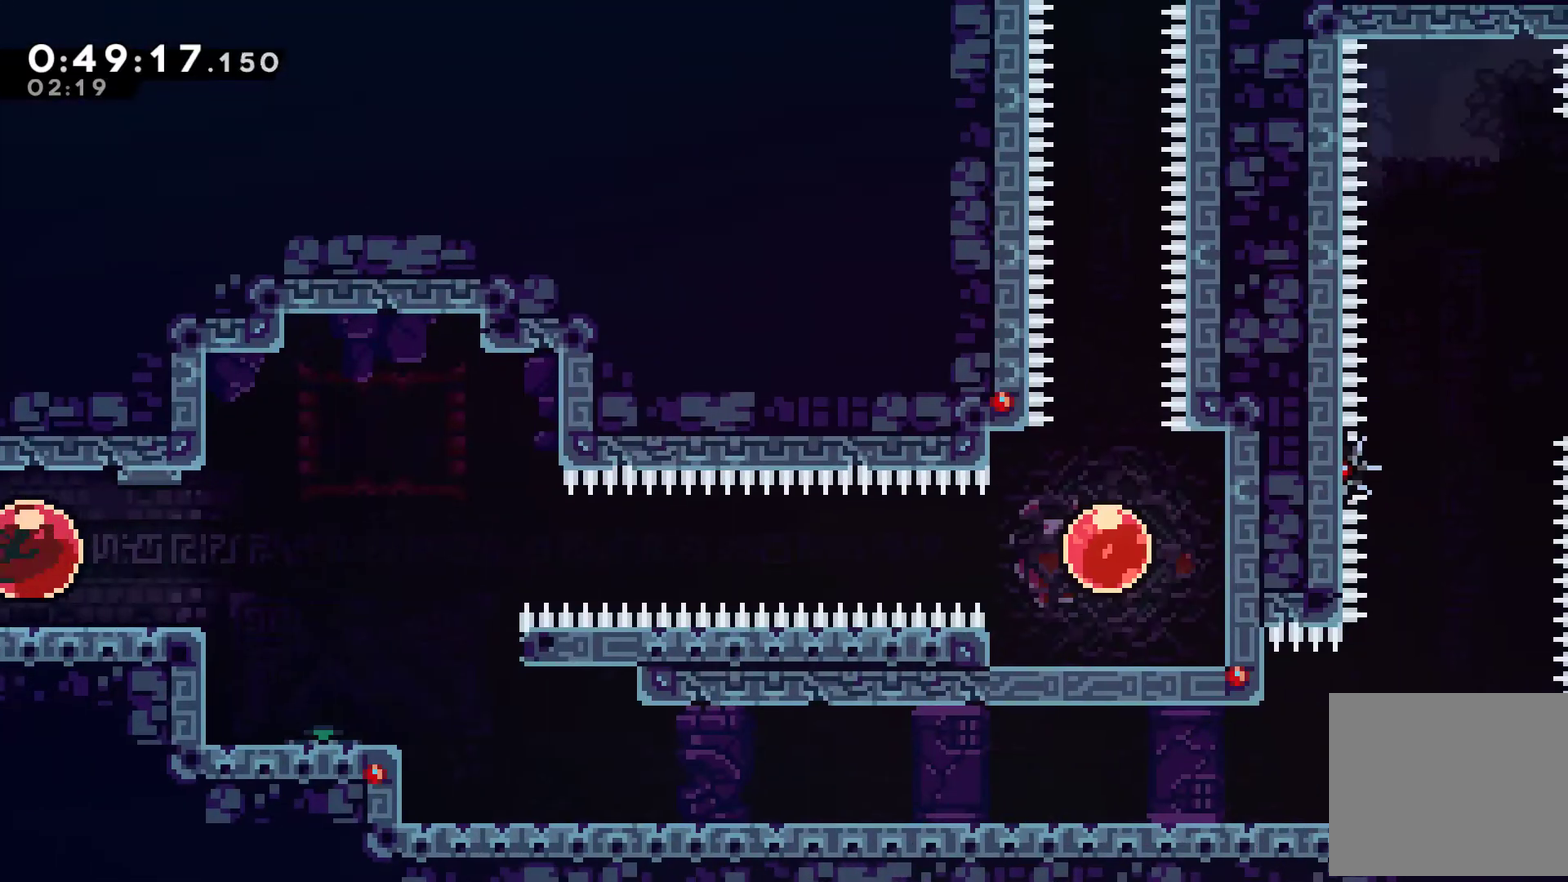
{"buttons": [], "left_stick": "center", "right_stick": "center", "events": []}
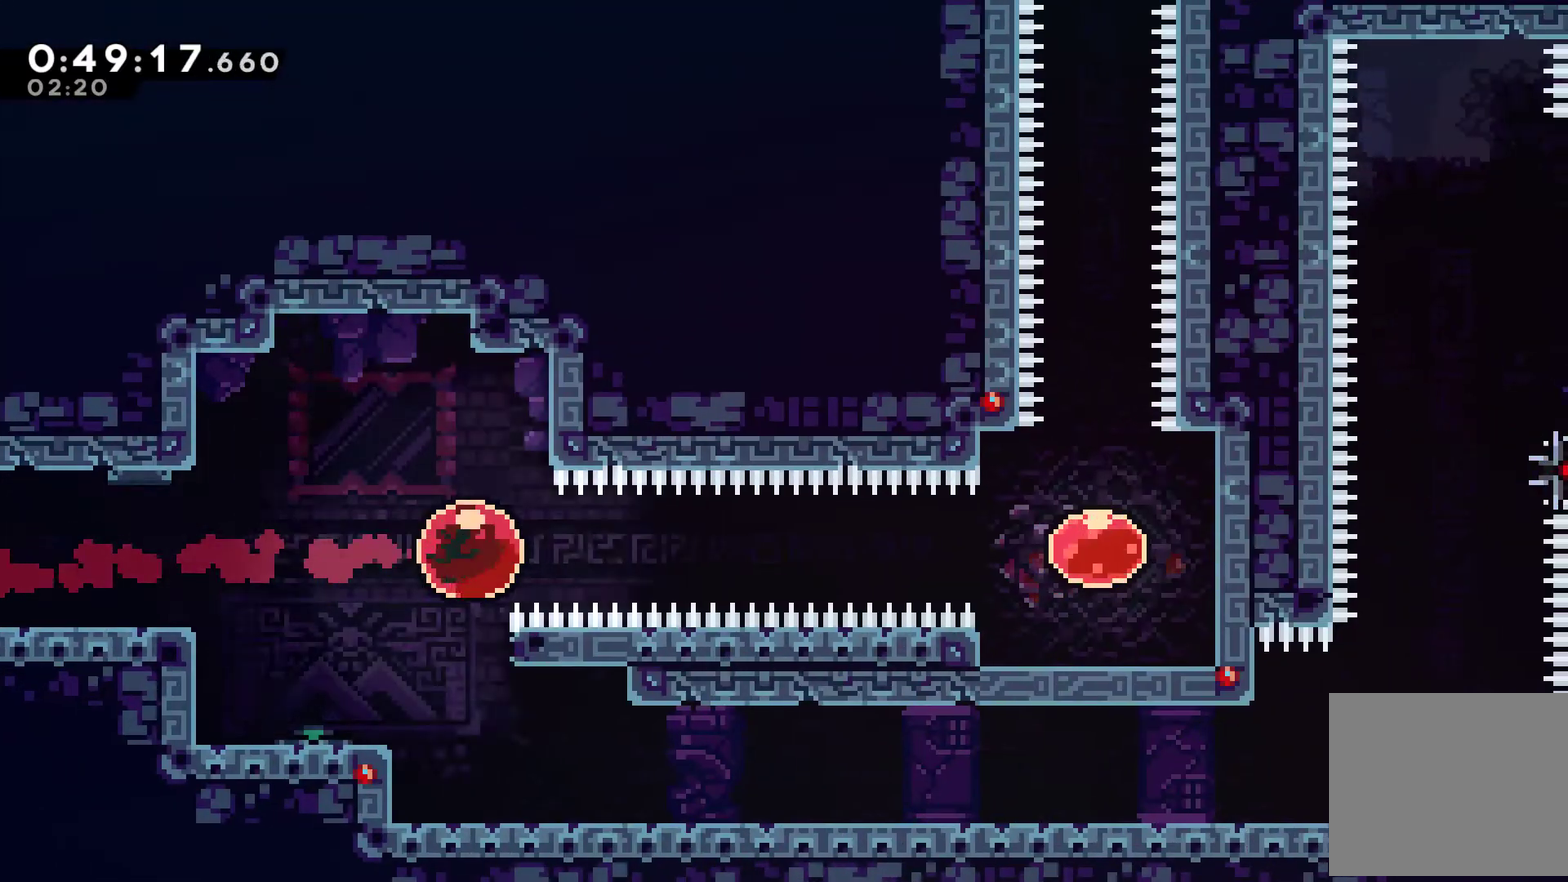
{"buttons": ["DPAD_UP"], "left_stick": "center", "right_stick": "center", "events": [[433, "DPAD_UP", "down"]]}
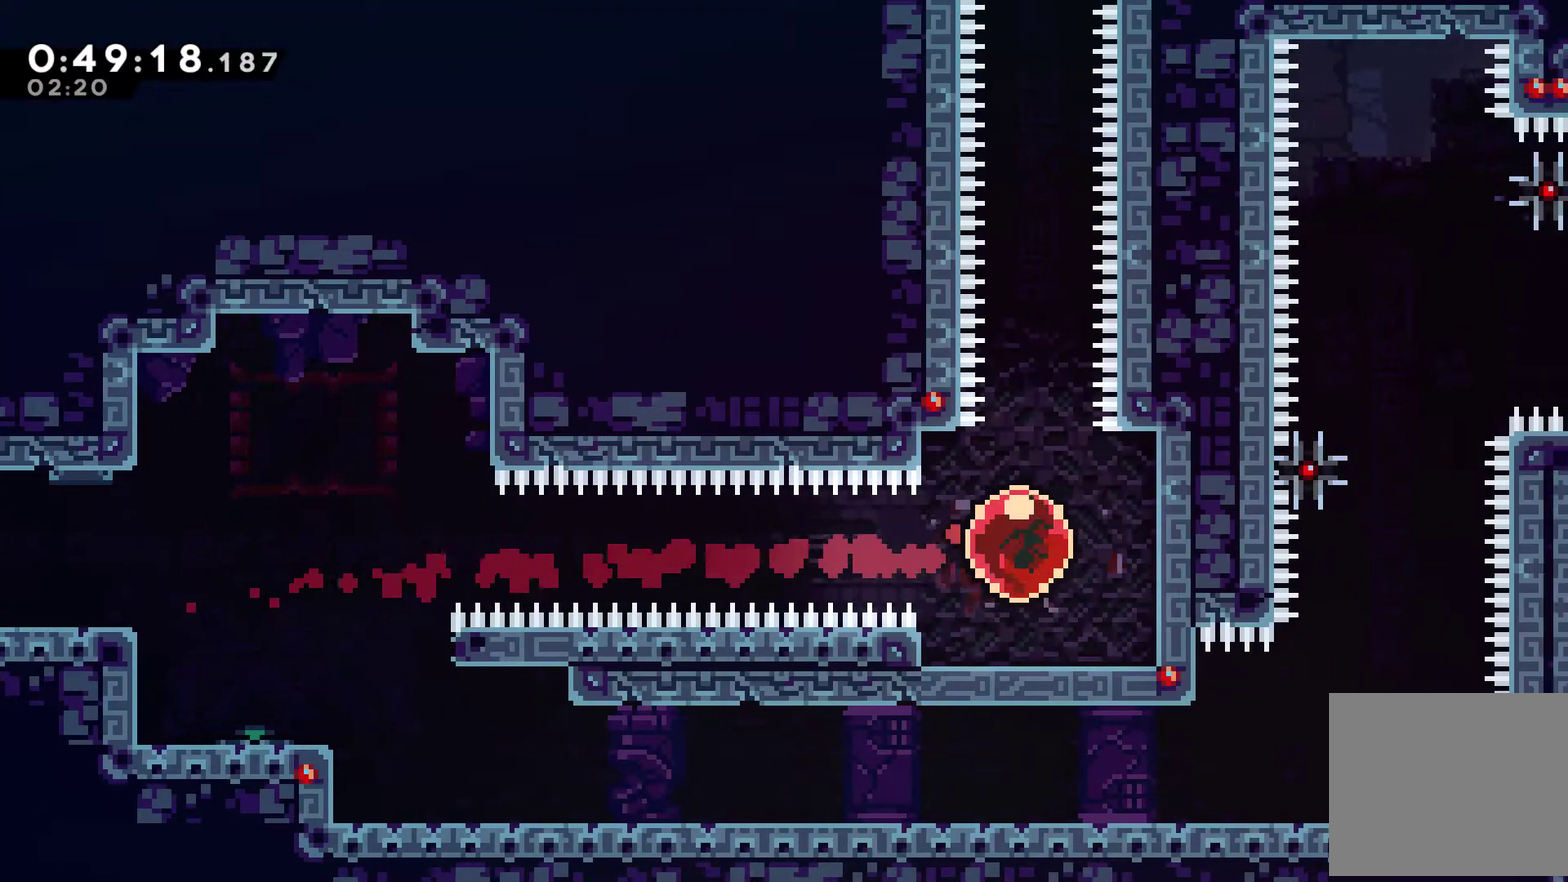
{"buttons": ["DPAD_UP"], "left_stick": "center", "right_stick": "center", "events": []}
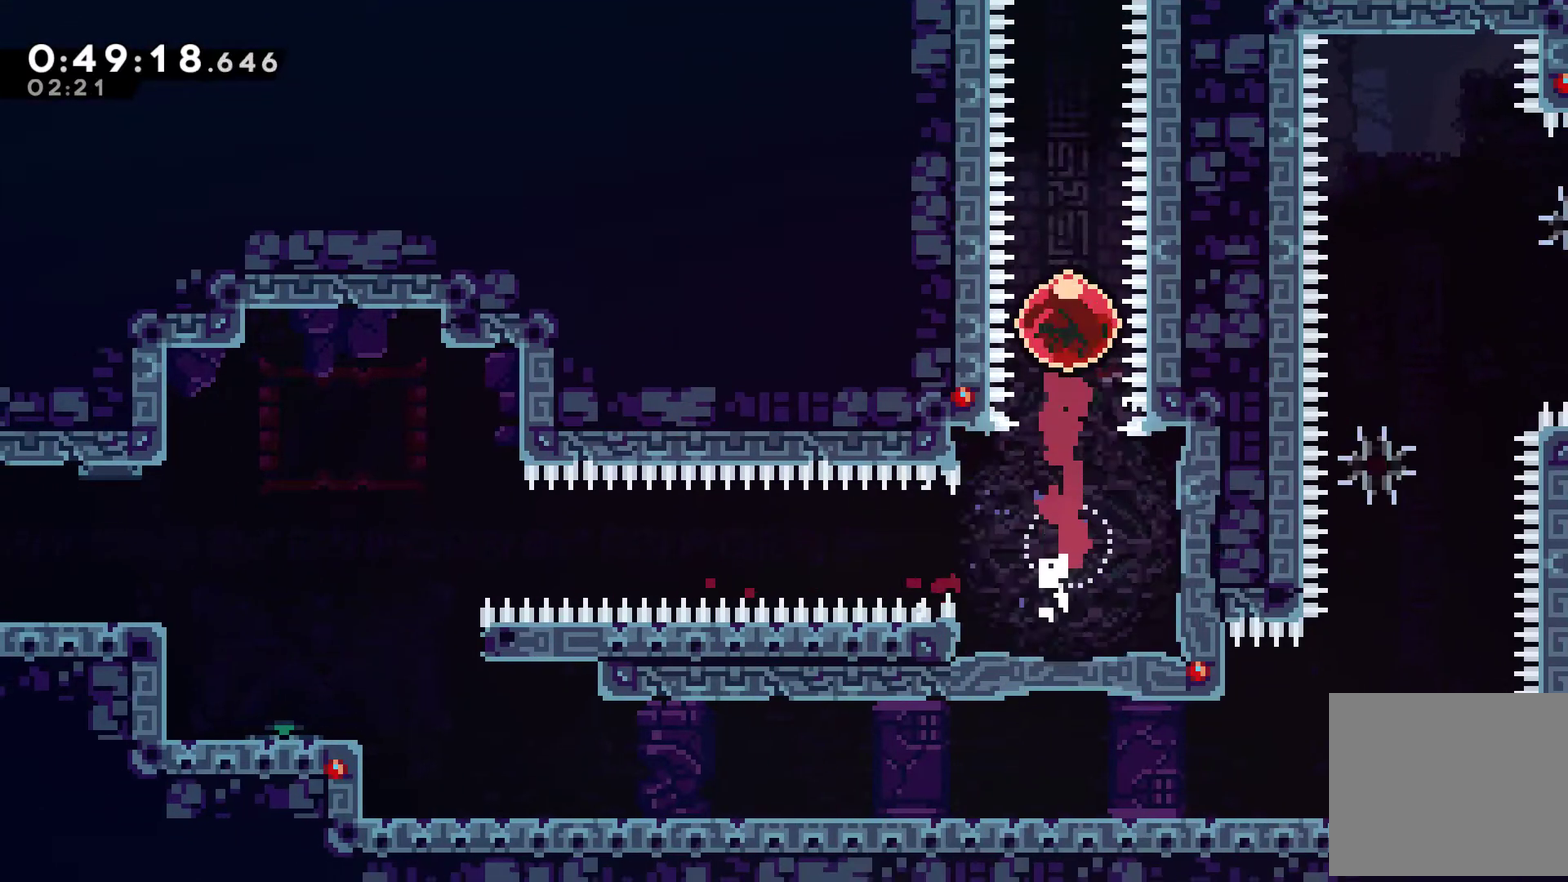
{"buttons": [], "left_stick": "center", "right_stick": "center", "events": [[200, "DPAD_UP", "up"]]}
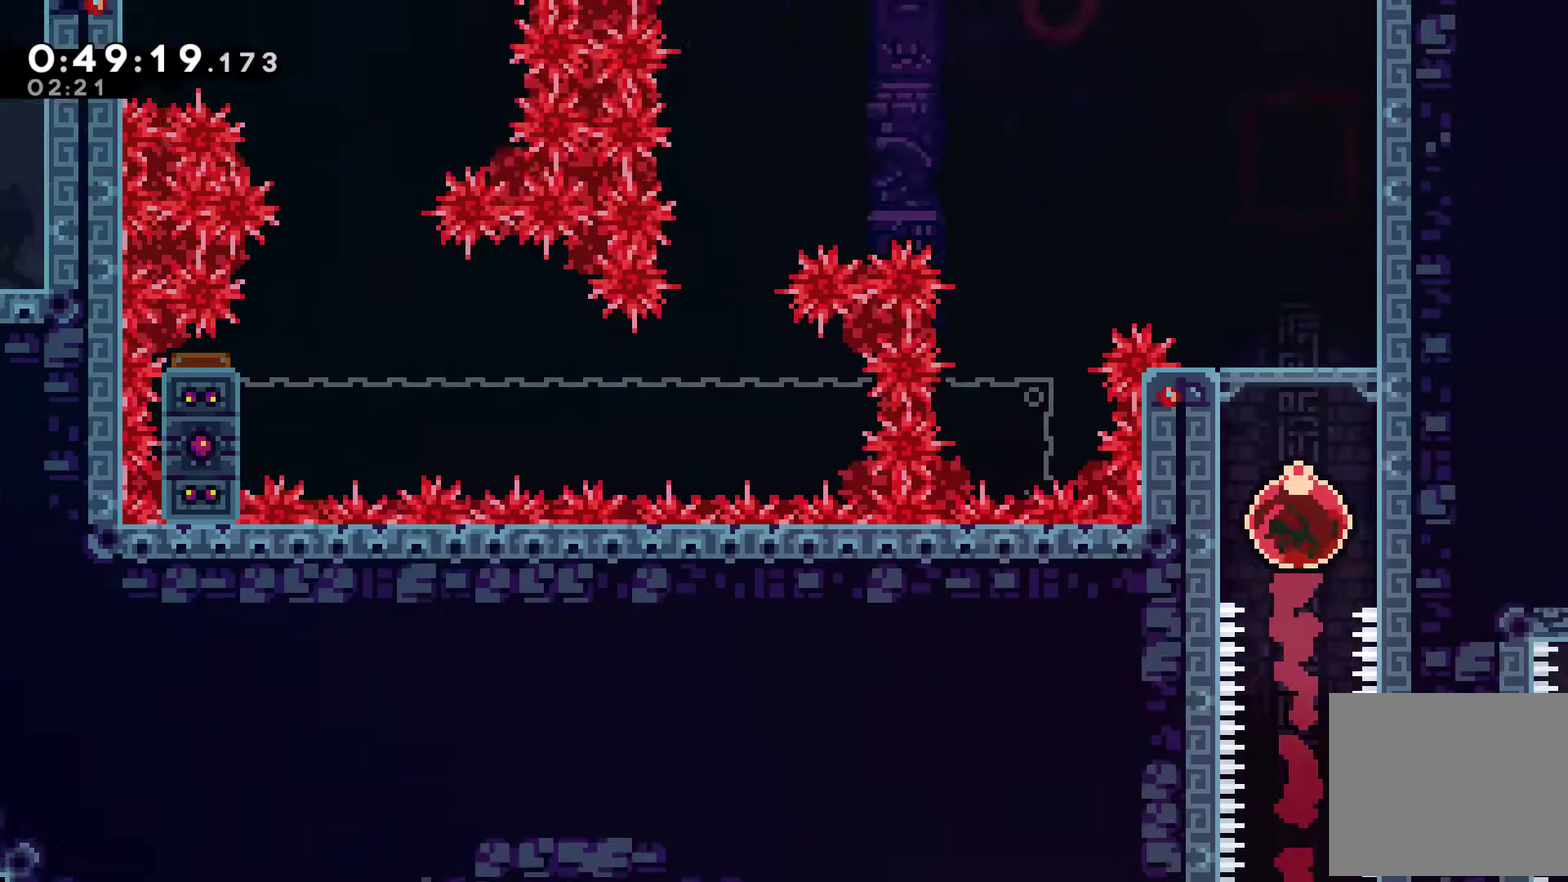
{"buttons": [], "left_stick": "center", "right_stick": "center", "events": []}
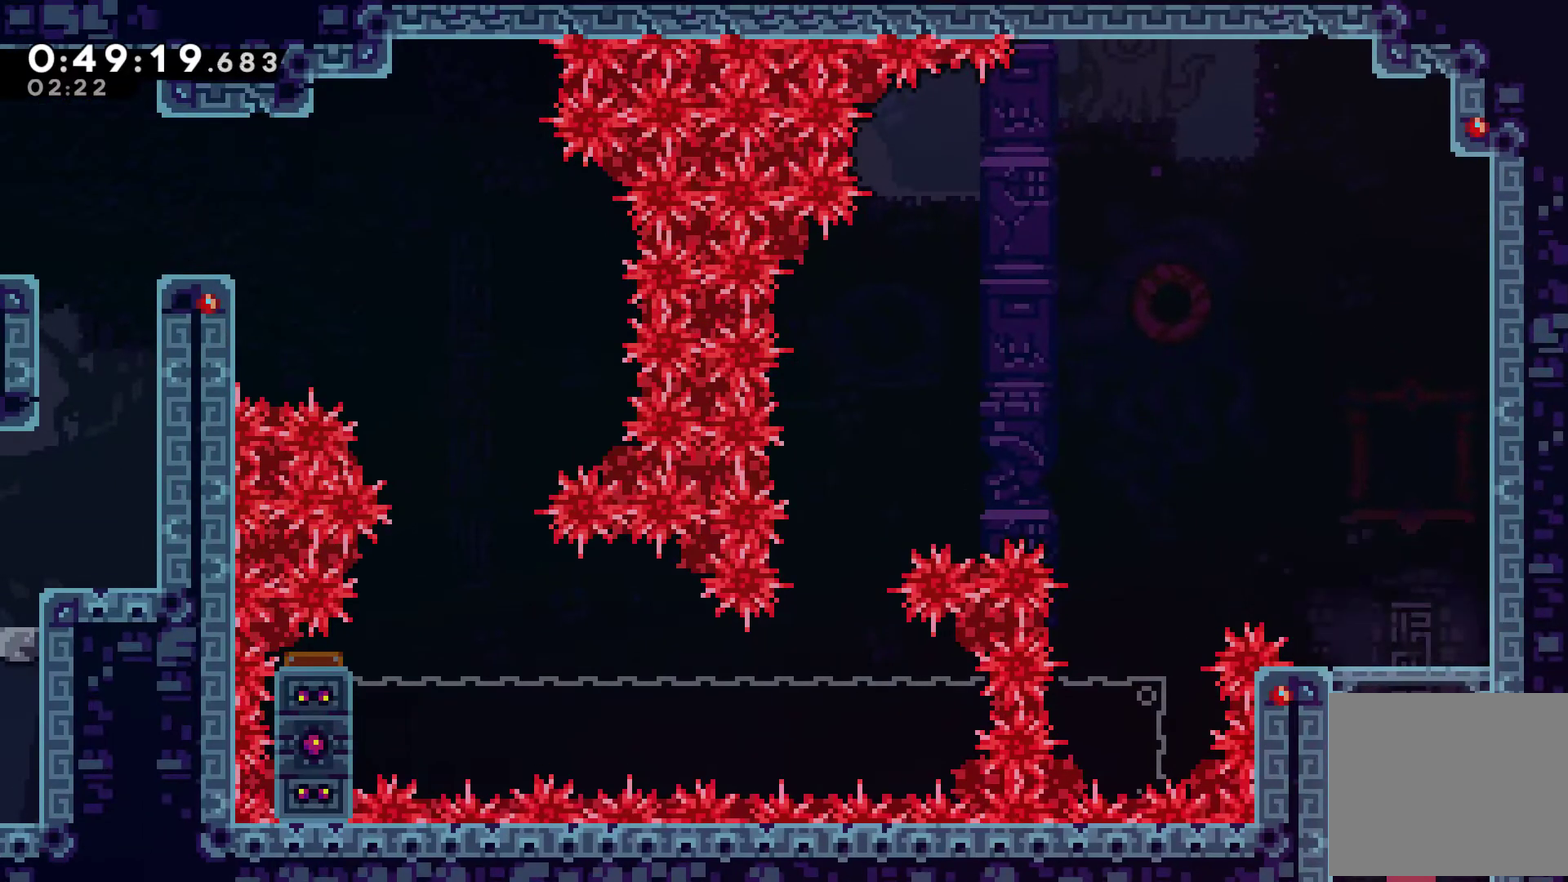
{"buttons": [], "left_stick": "center", "right_stick": "center", "events": [[167, "DPAD_DOWN", "down"], [233, "X", "down"], [333, "X", "up"], [367, "DPAD_DOWN", "up"]]}
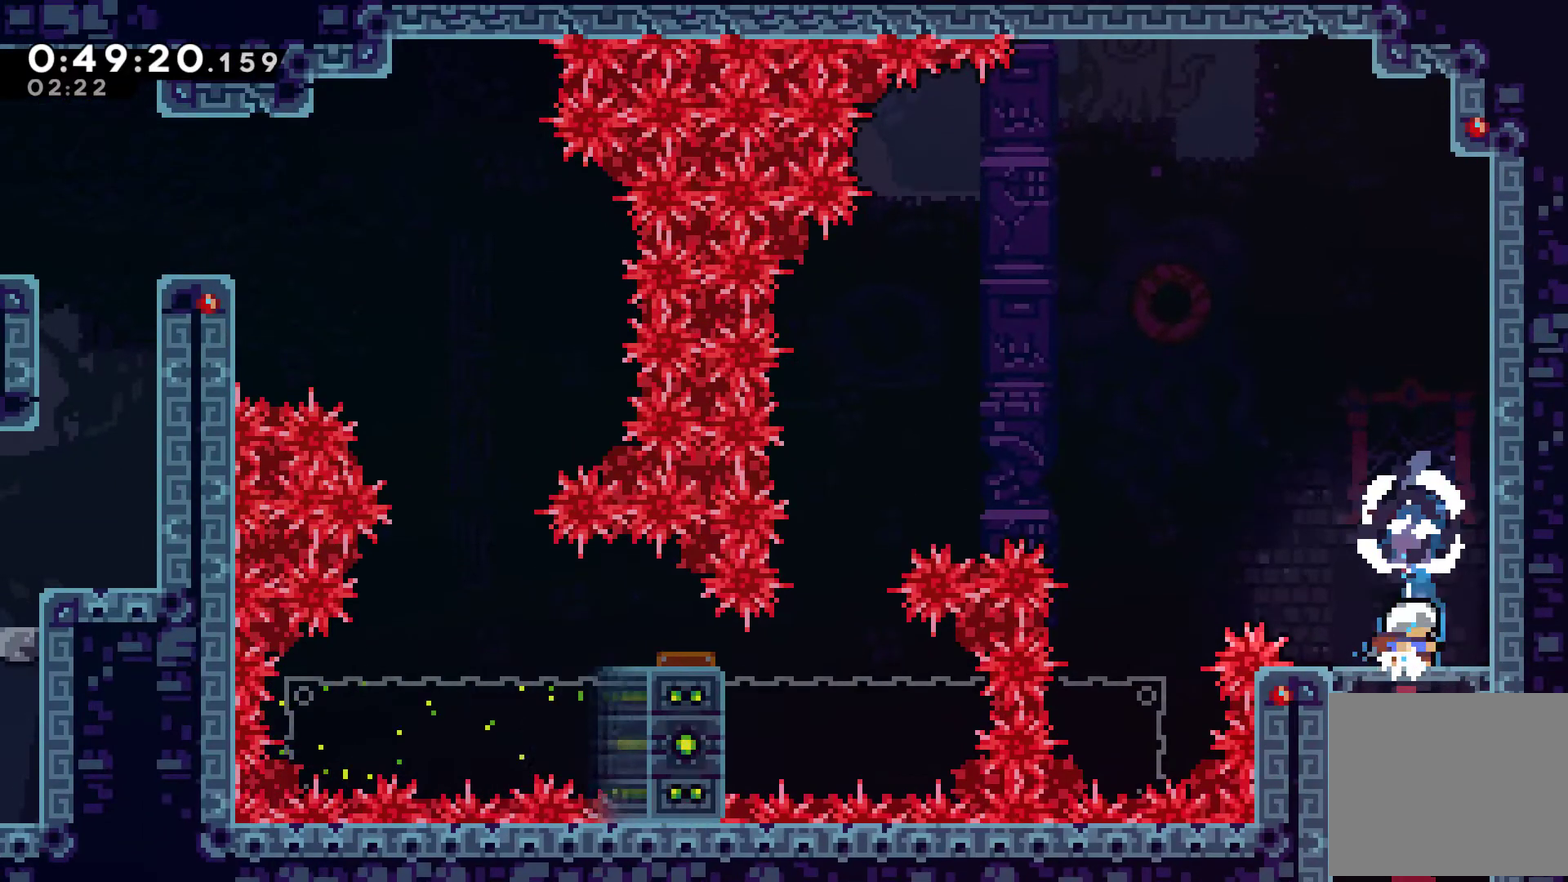
{"buttons": ["DPAD_LEFT"], "left_stick": "center", "right_stick": "center", "events": [[67, "DPAD_LEFT", "down"], [167, "A", "down"], [333, "A", "up"]]}
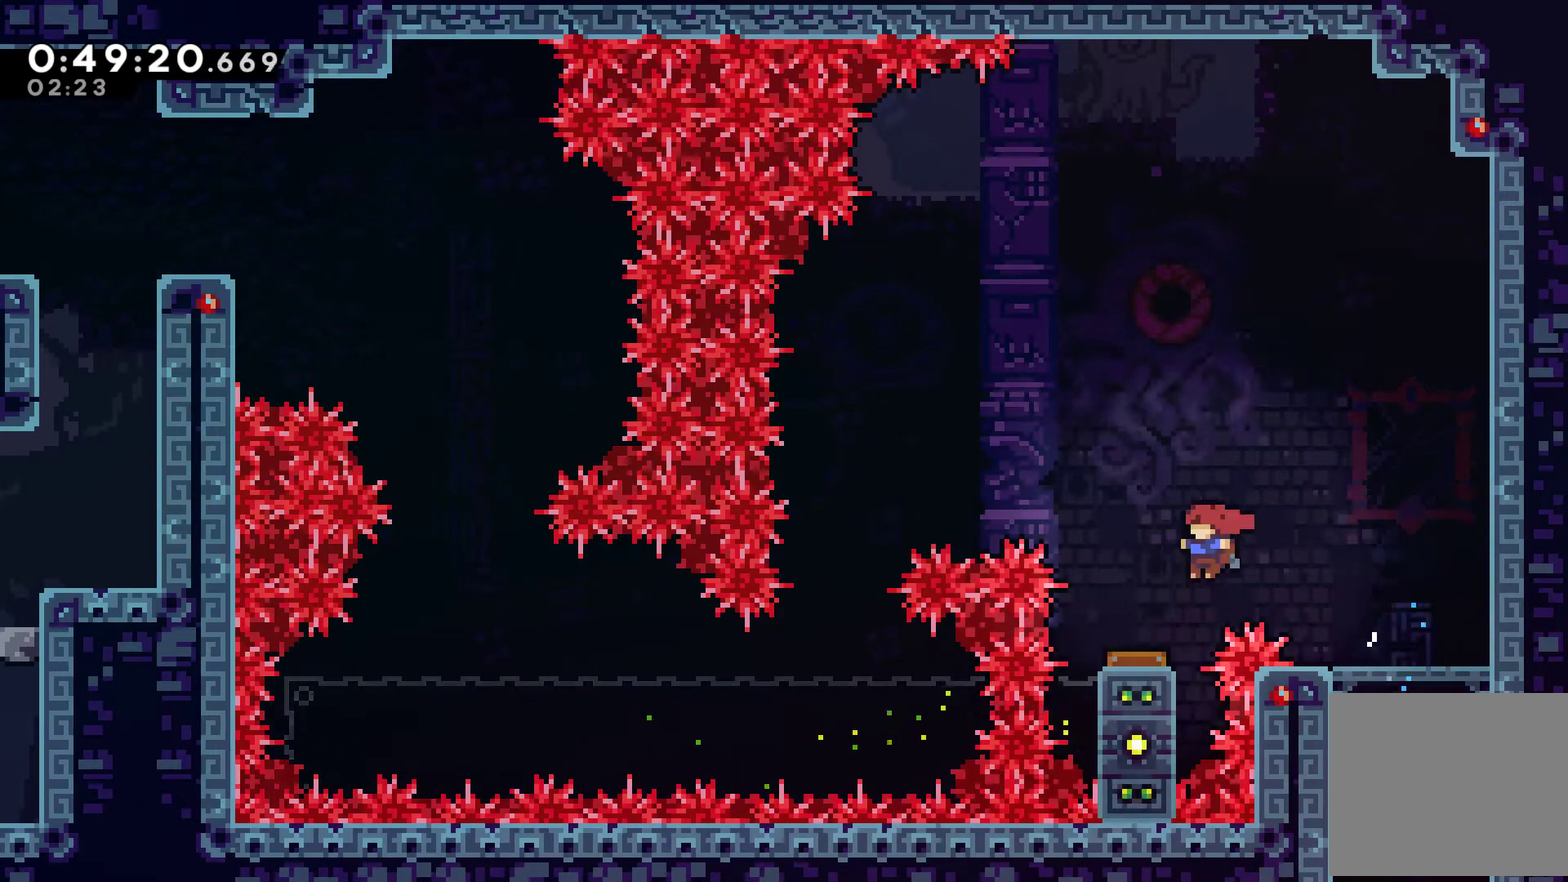
{"buttons": ["DPAD_LEFT"], "left_stick": "center", "right_stick": "center", "events": []}
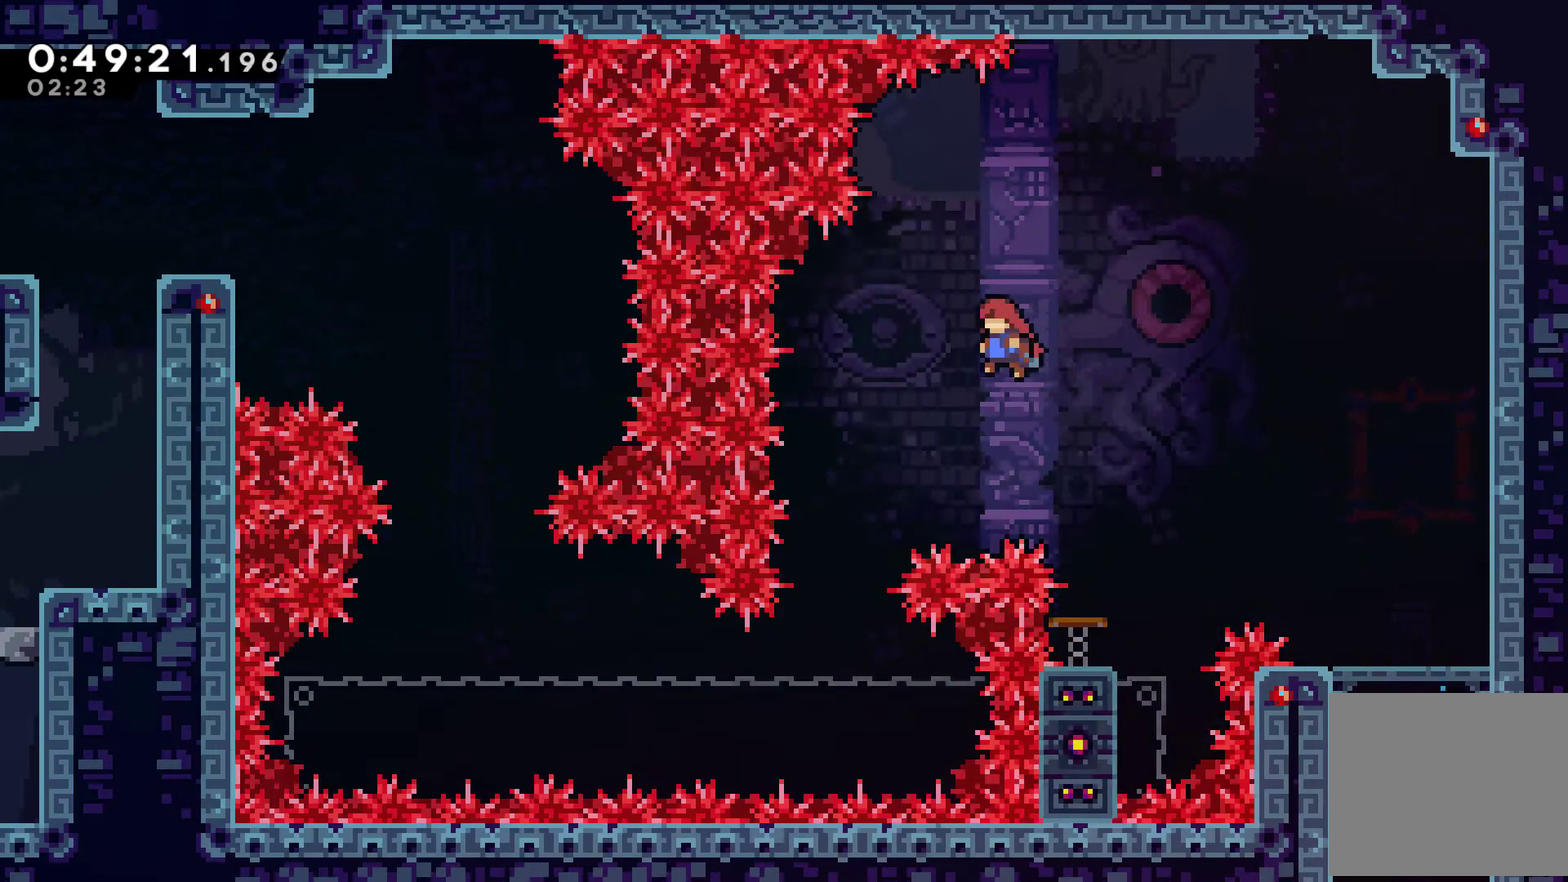
{"buttons": [], "left_stick": "center", "right_stick": "center", "events": [[400, "DPAD_LEFT", "up"]]}
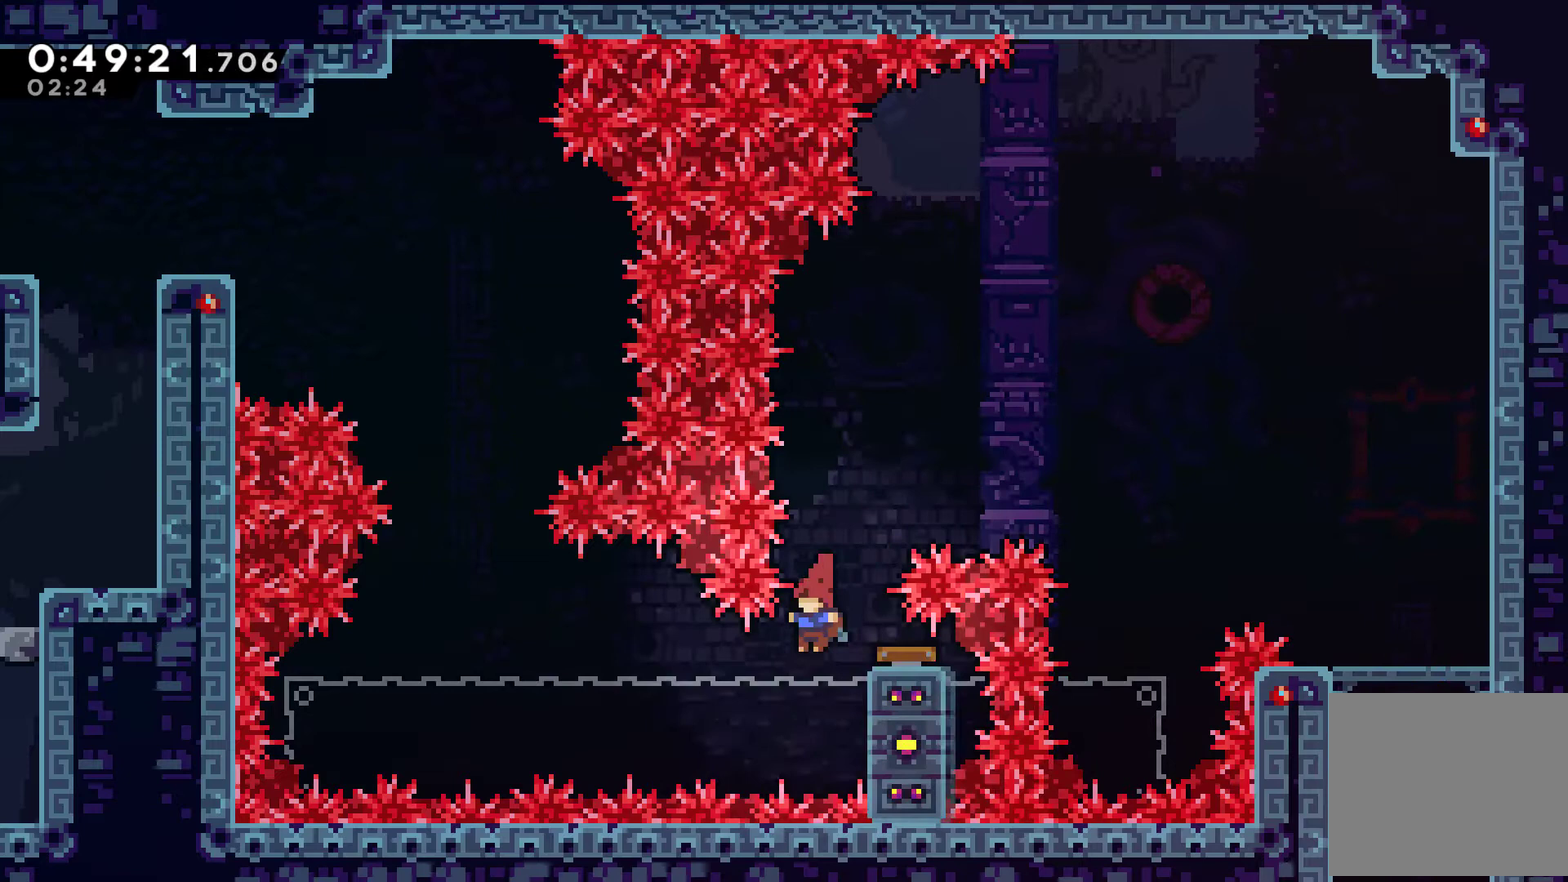
{"buttons": ["R1"], "left_stick": "center", "right_stick": "center", "events": [[67, "DPAD_RIGHT", "down"], [100, "R1", "down"], [200, "DPAD_RIGHT", "up"]]}
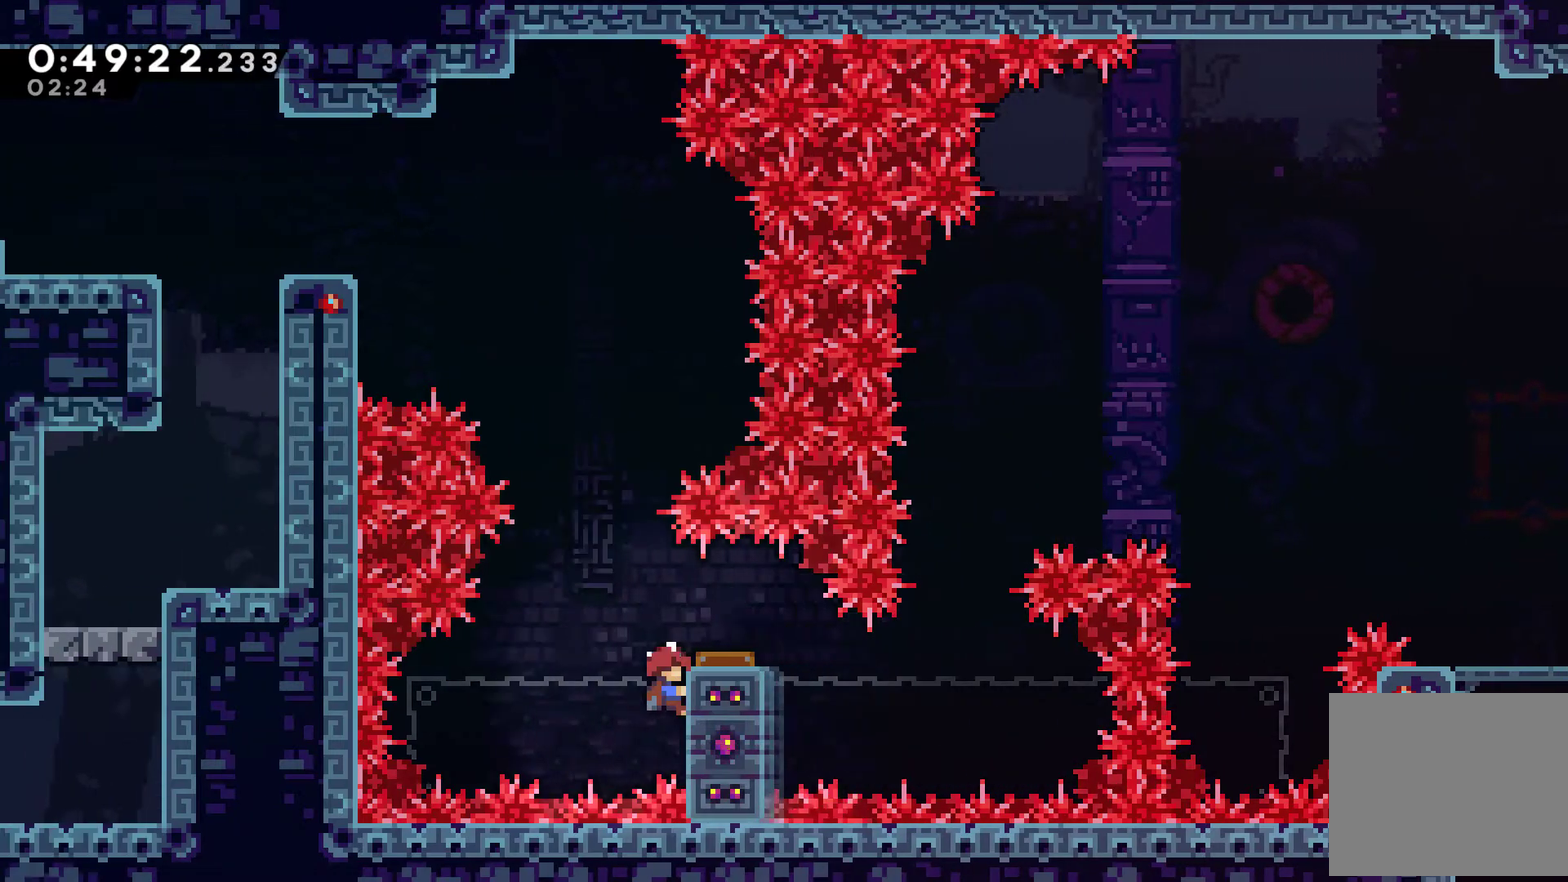
{"buttons": ["R1", "DPAD_RIGHT"], "left_stick": "center", "right_stick": "center", "events": [[100, "DPAD_UP", "down"], [233, "DPAD_RIGHT", "down"], [267, "DPAD_UP", "up"]]}
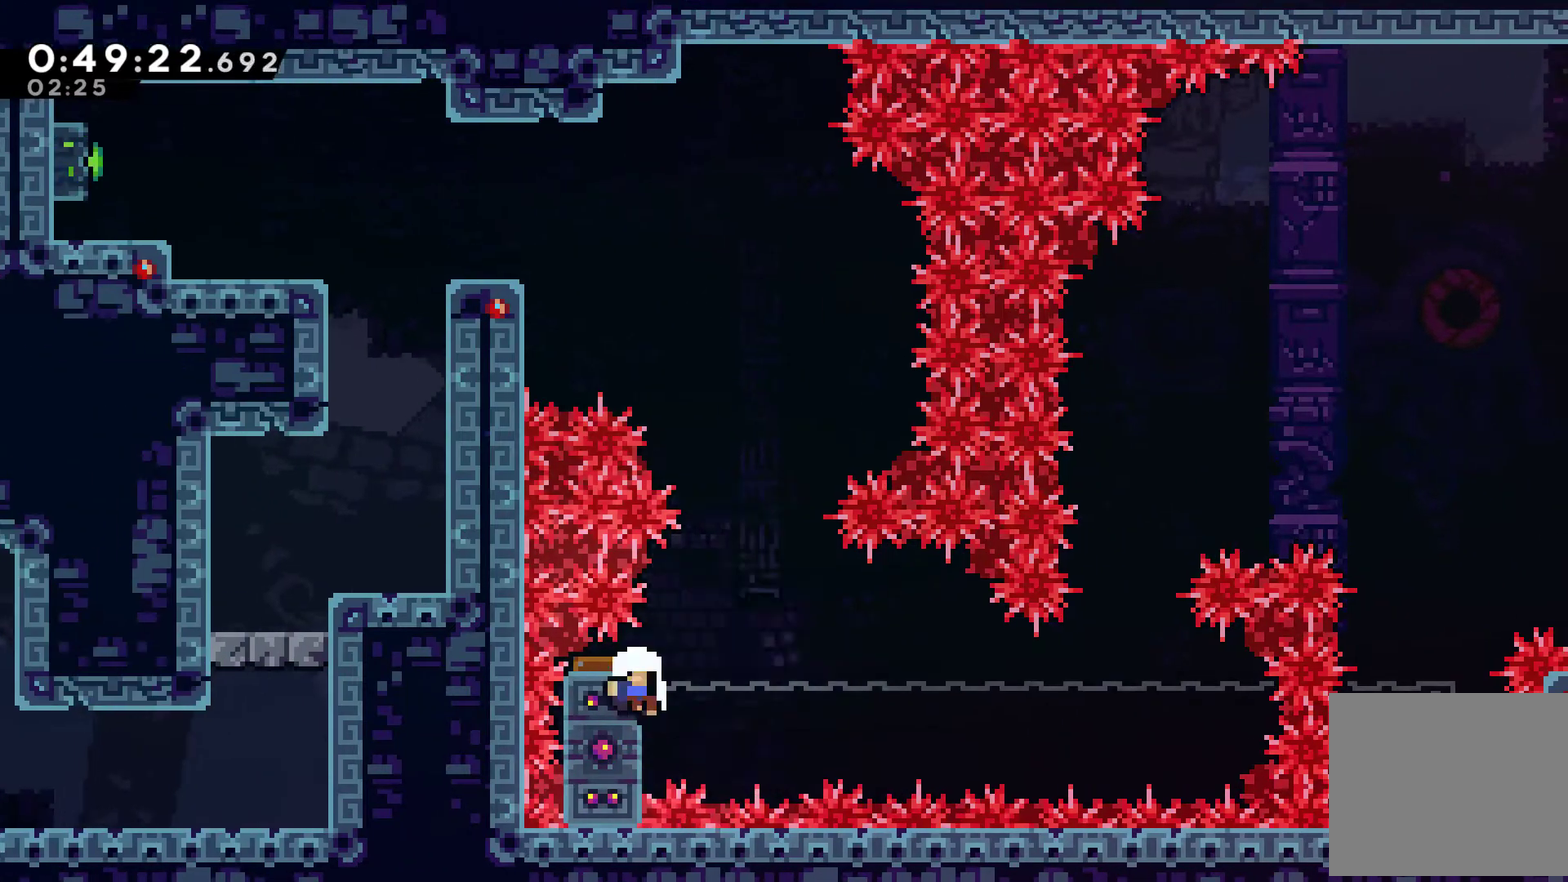
{"buttons": ["A"], "left_stick": "center", "right_stick": "center", "events": [[100, "R1", "up"], [133, "A", "down"], [200, "DPAD_RIGHT", "up"], [433, "A", "up"], [500, "A", "down"]]}
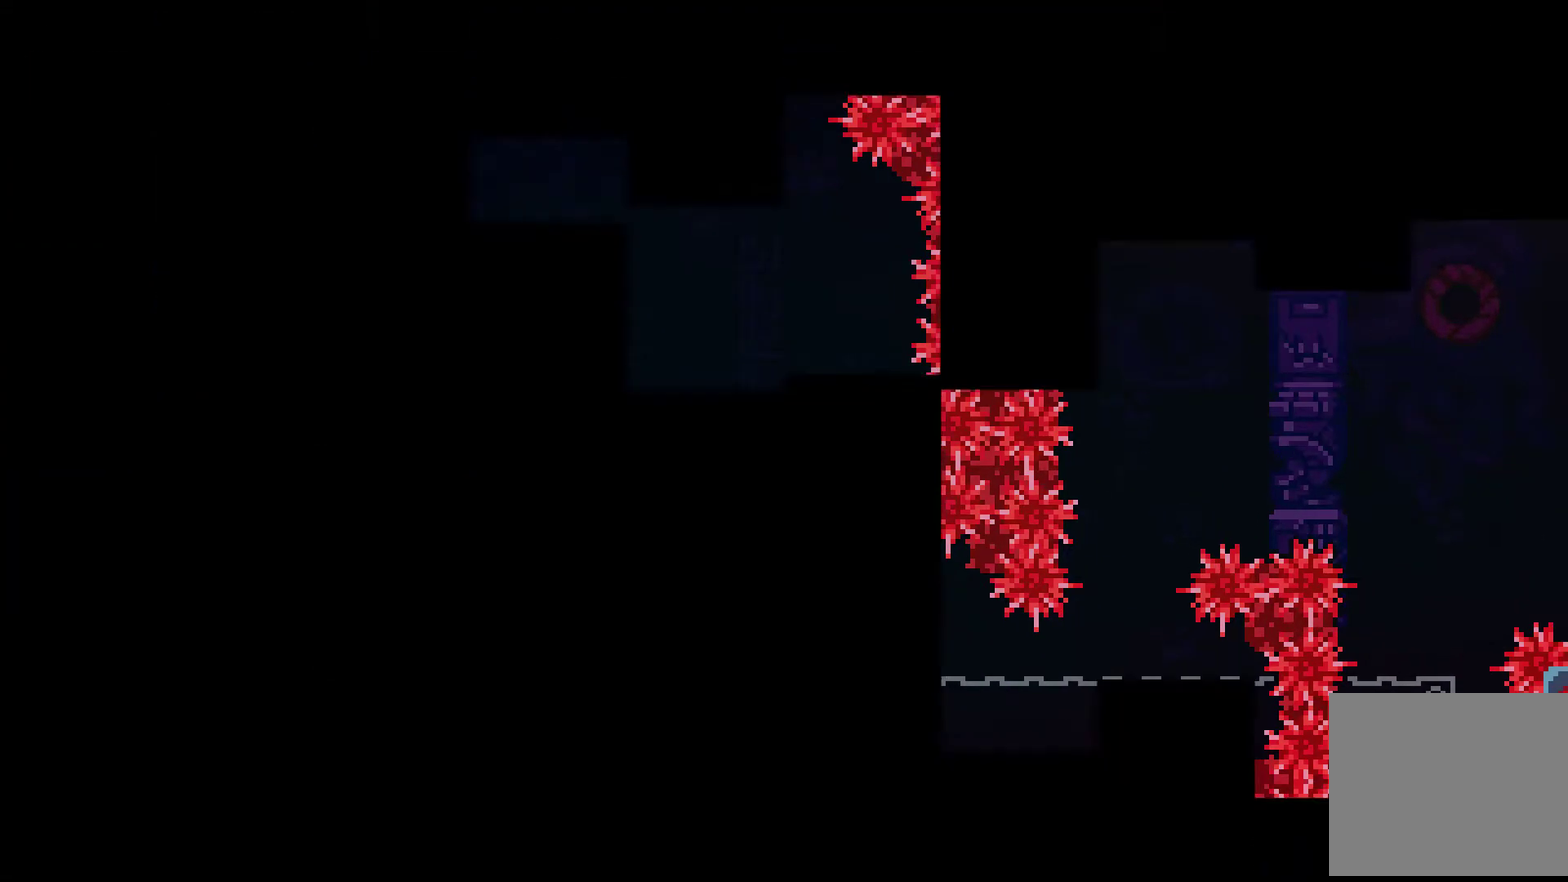
{"buttons": [], "left_stick": "center", "right_stick": "center", "events": [[100, "A", "up"], [167, "A", "down"], [233, "DPAD_LEFT", "down"], [267, "A", "up"], [333, "DPAD_LEFT", "up"]]}
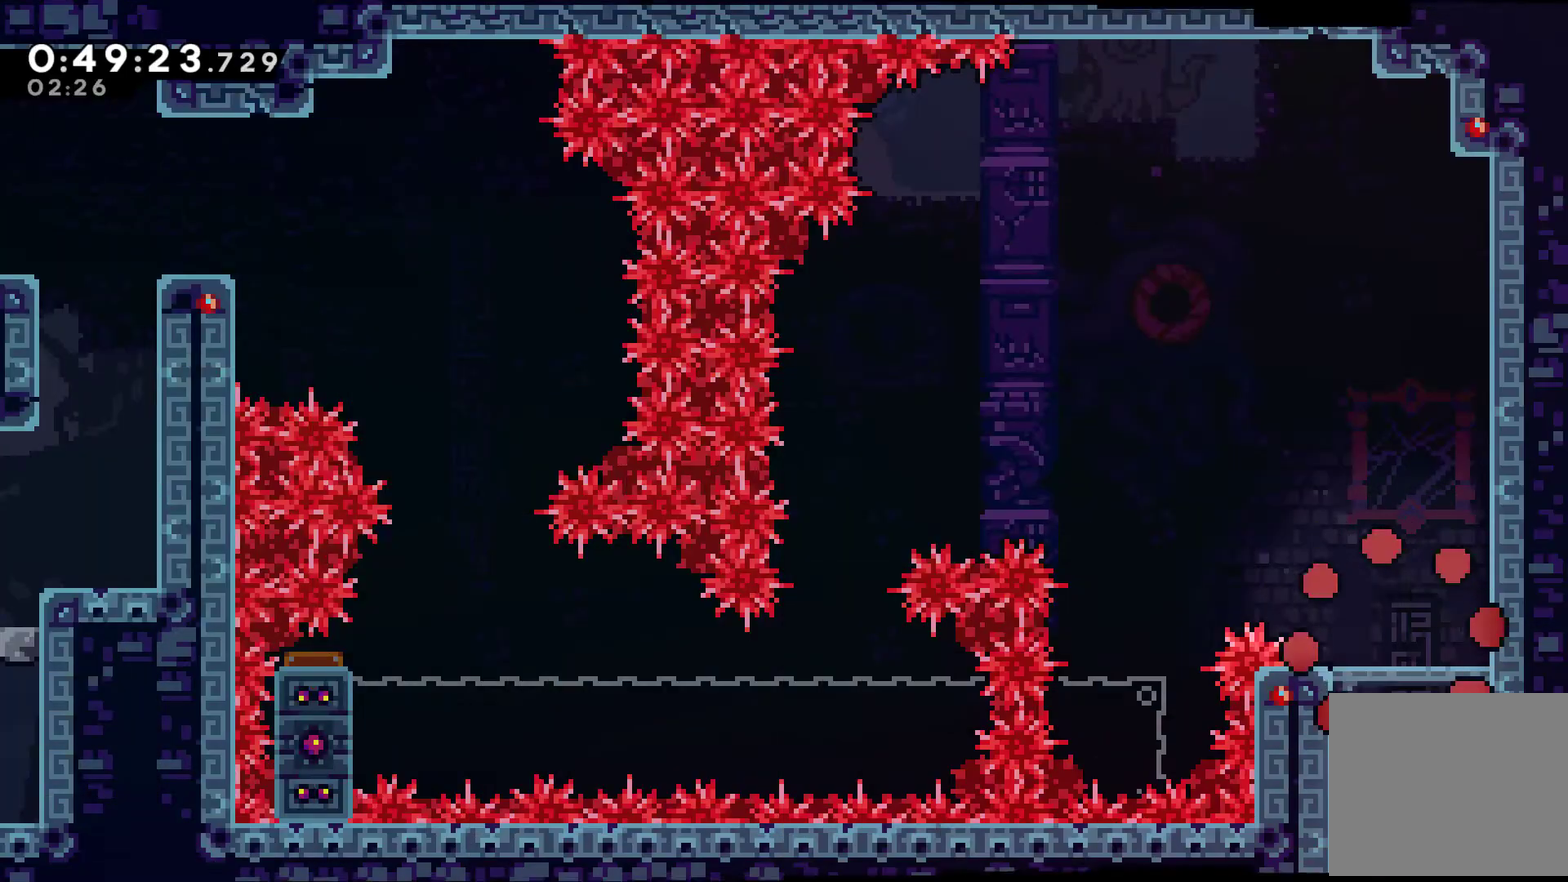
{"buttons": ["DPAD_DOWN"], "left_stick": "center", "right_stick": "center", "events": [[200, "A", "down"], [300, "A", "up"], [300, "DPAD_DOWN", "down"], [300, "X", "down"], [500, "X", "up"]]}
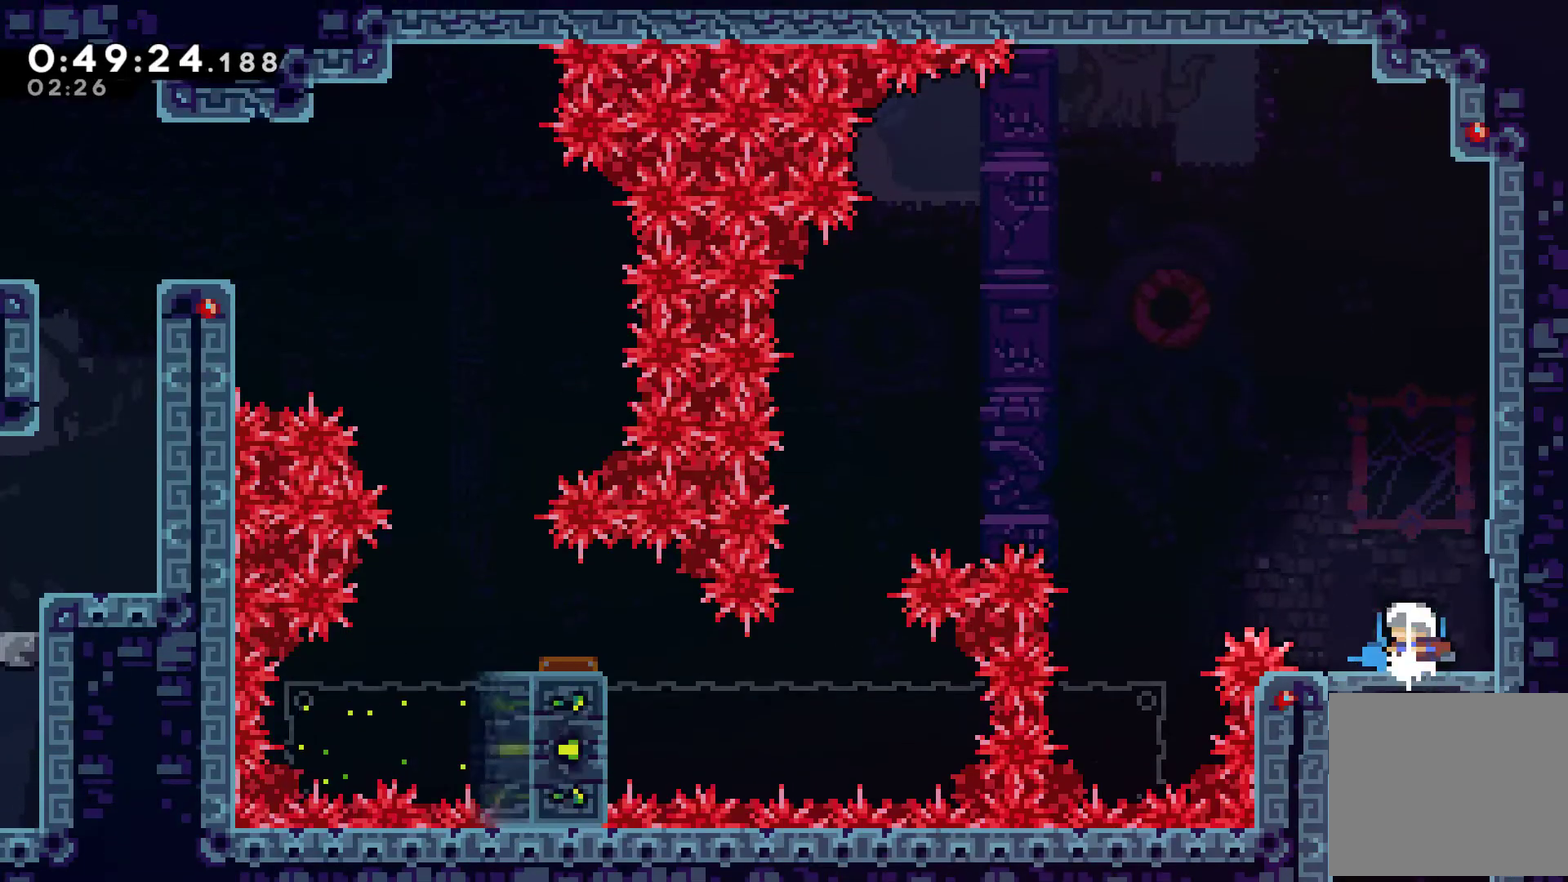
{"buttons": ["DPAD_LEFT"], "left_stick": "center", "right_stick": "center", "events": [[100, "DPAD_DOWN", "up"], [167, "DPAD_LEFT", "down"], [267, "A", "down"], [400, "A", "up"]]}